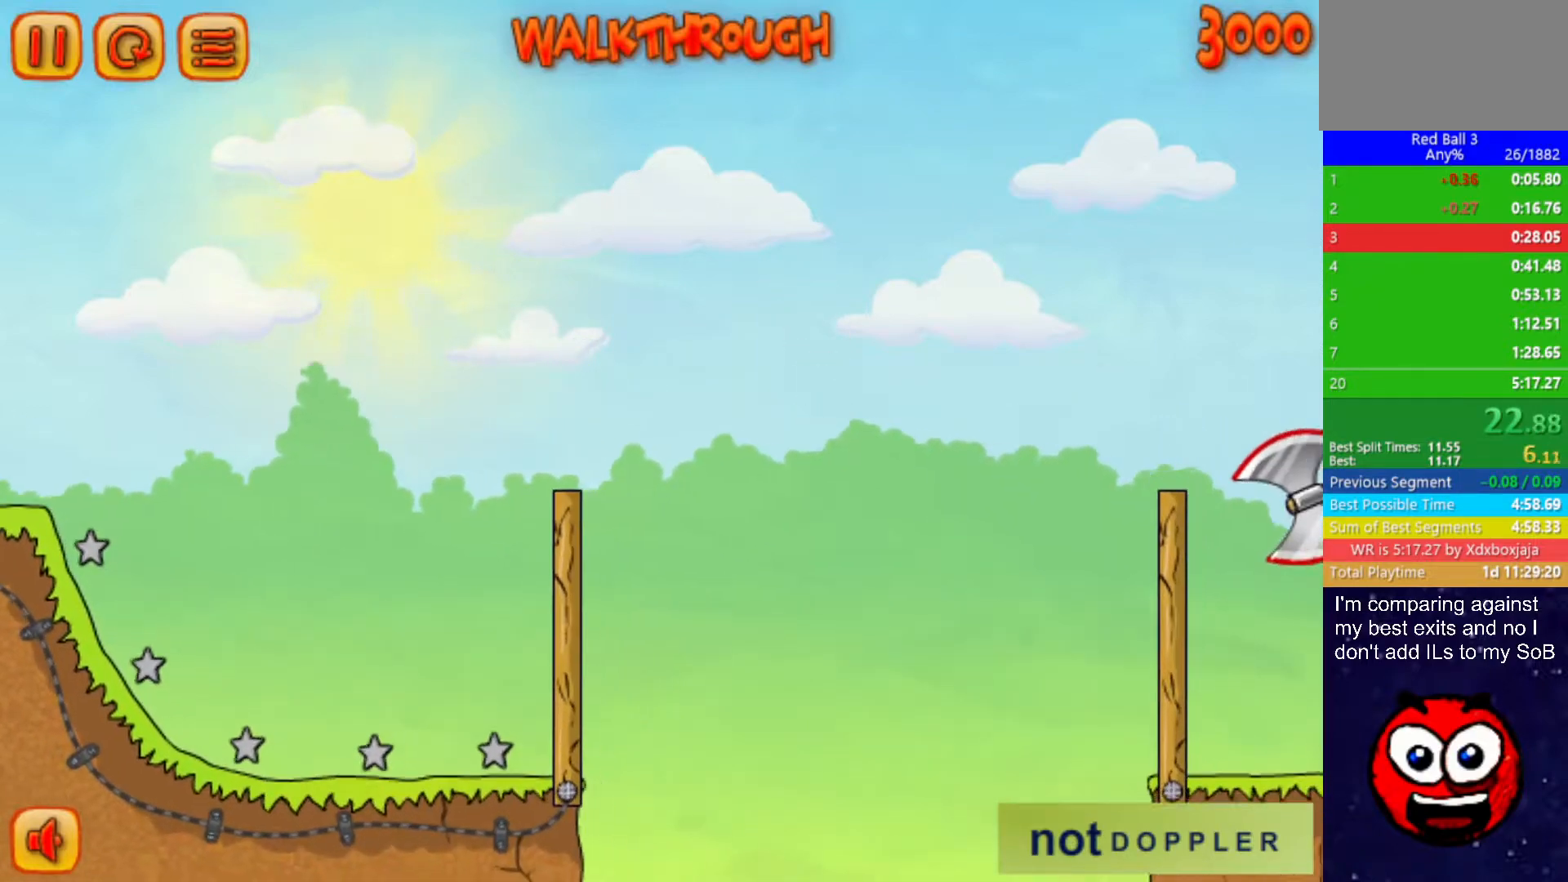
Gameplay with keyboard; each line is a JSON object with the keys held at the frame after it. "events" lists presses ("down") and releases ("up") of "down", "left", "p", "r", "right" and "up" between this image and that frame as [ms after this image, input, new state], when the widget could be followed in between. No other keys are recorded. Mouse input is not recorded.
{"keys": ["right"], "events": [[350, "right", "down"]]}
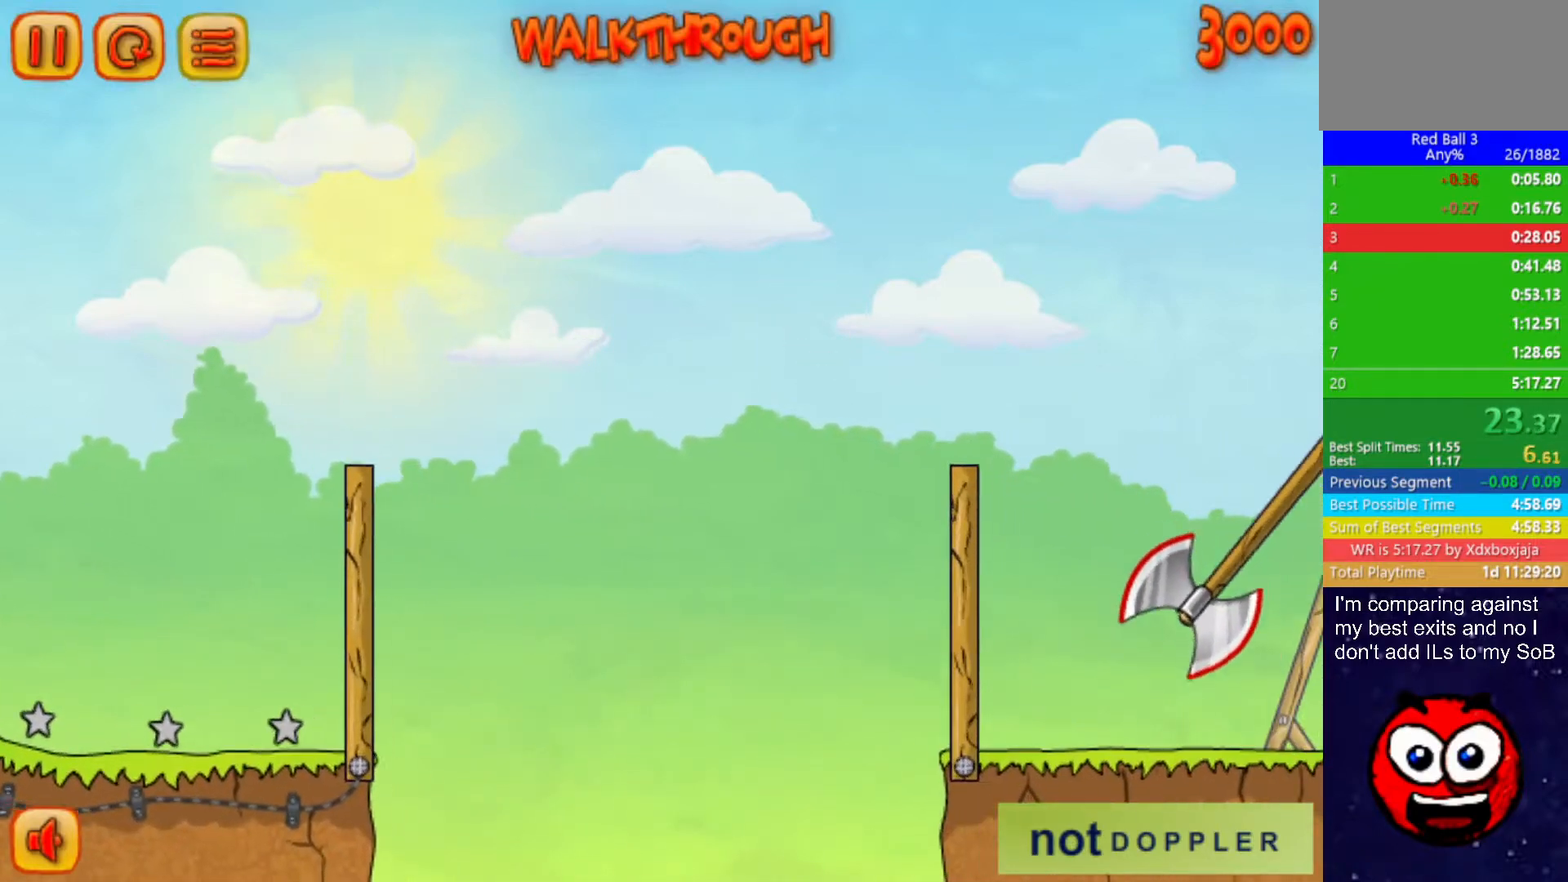
{"keys": ["right"], "events": []}
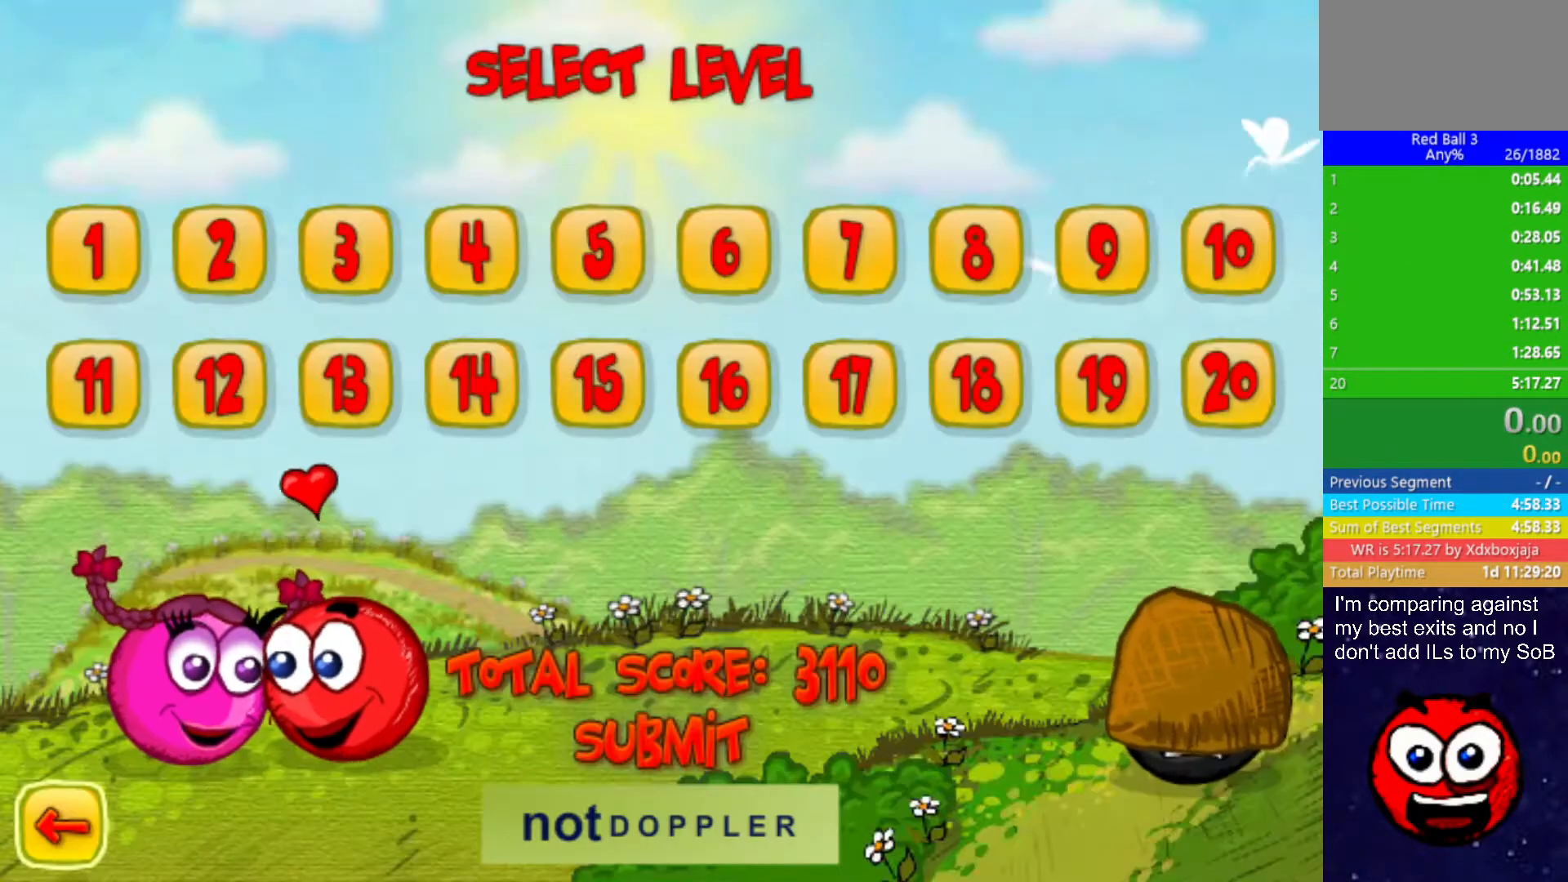
{"keys": ["right"], "events": []}
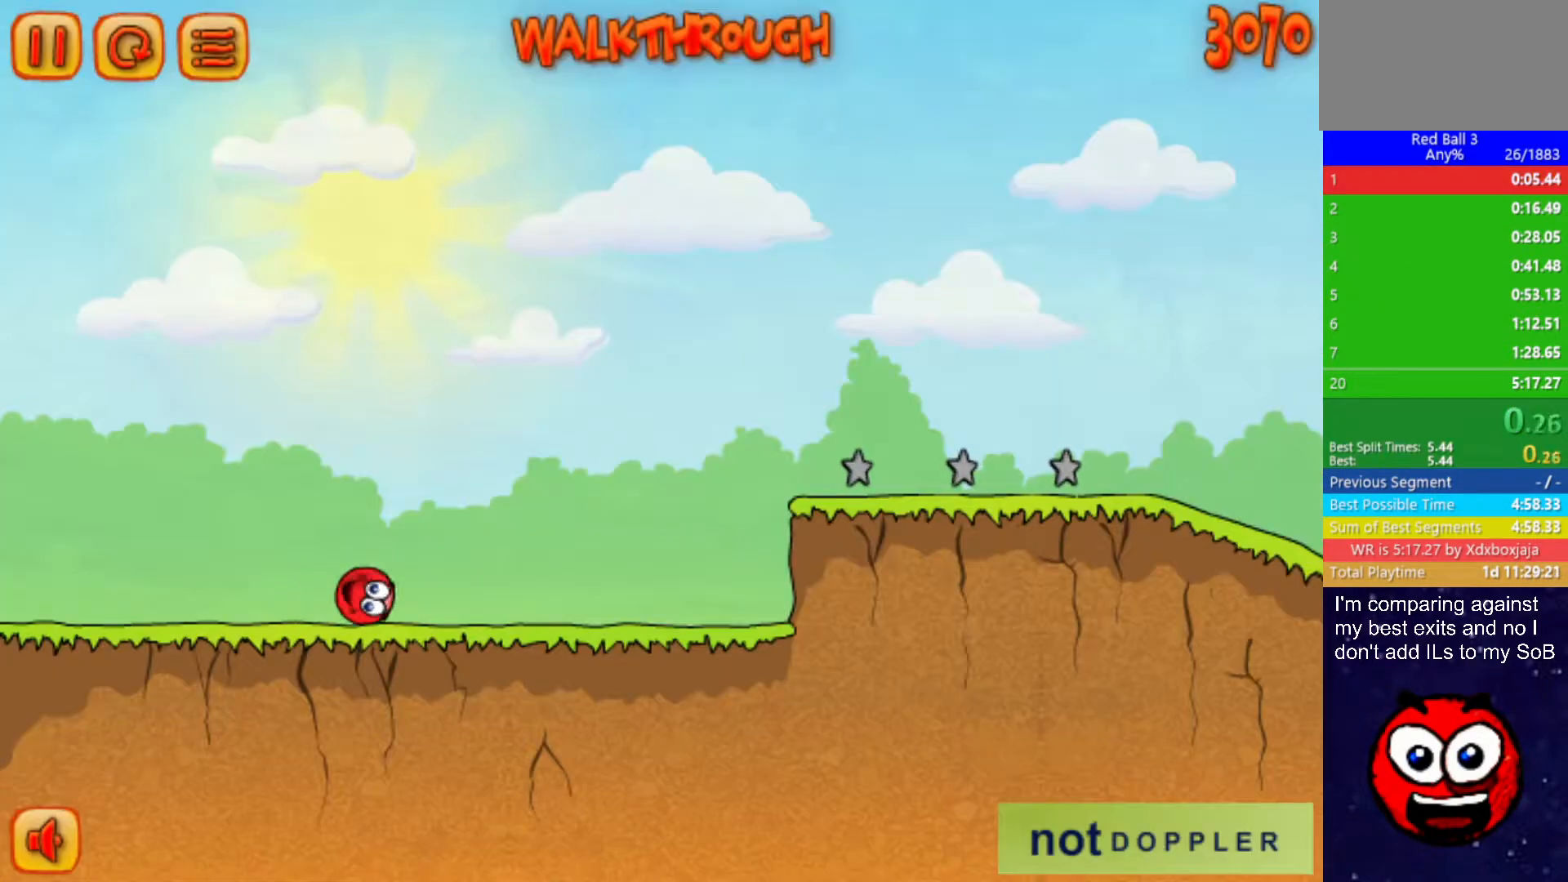
{"keys": ["right"], "events": []}
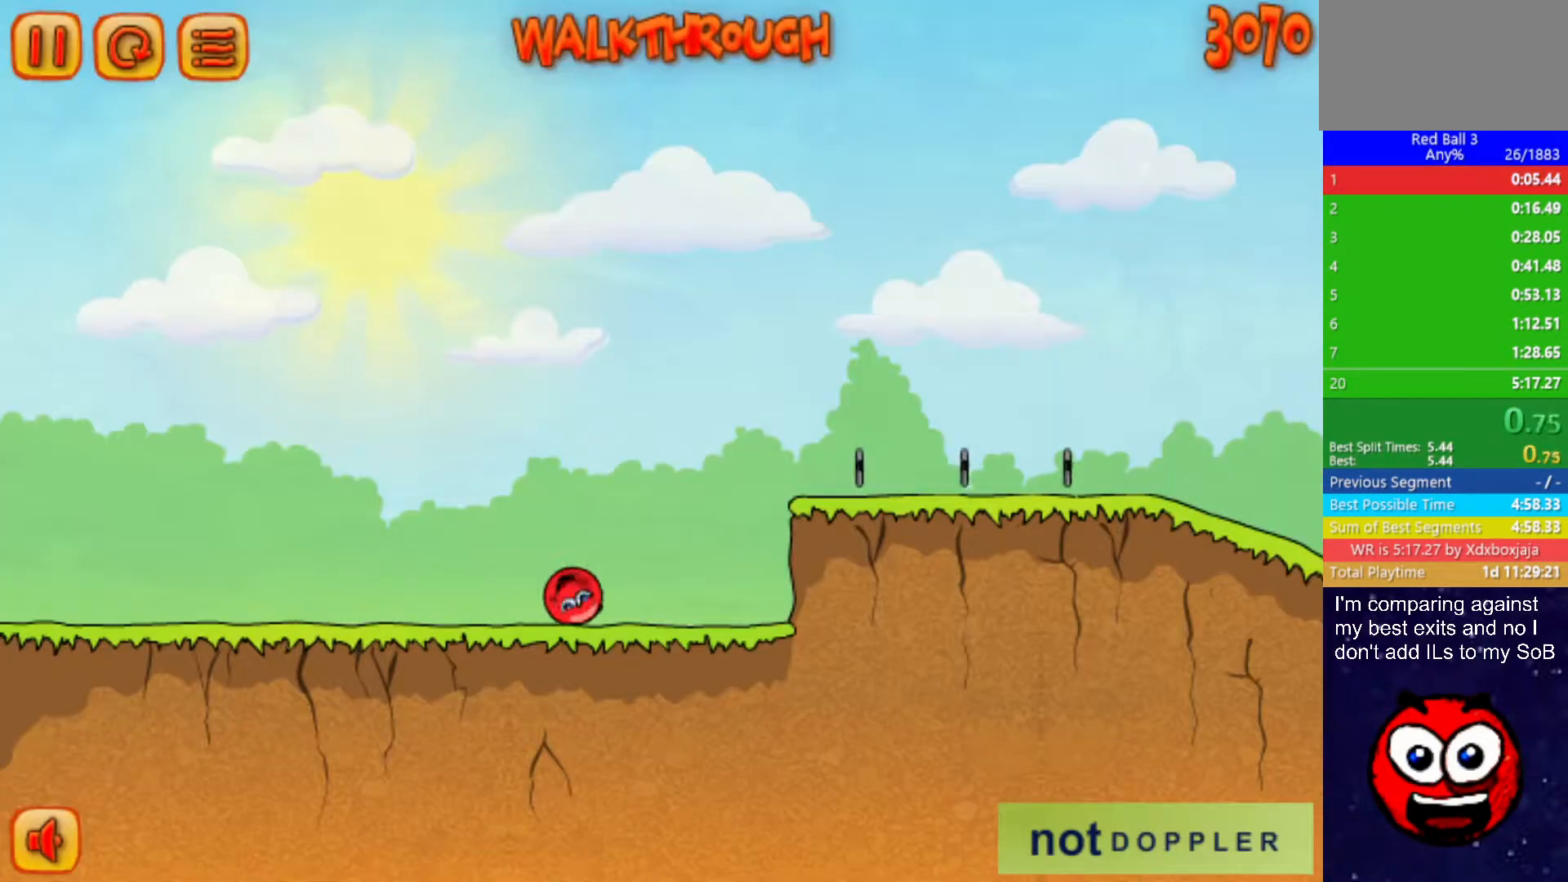
{"keys": ["right", "up"], "events": [[117, "up", "down"]]}
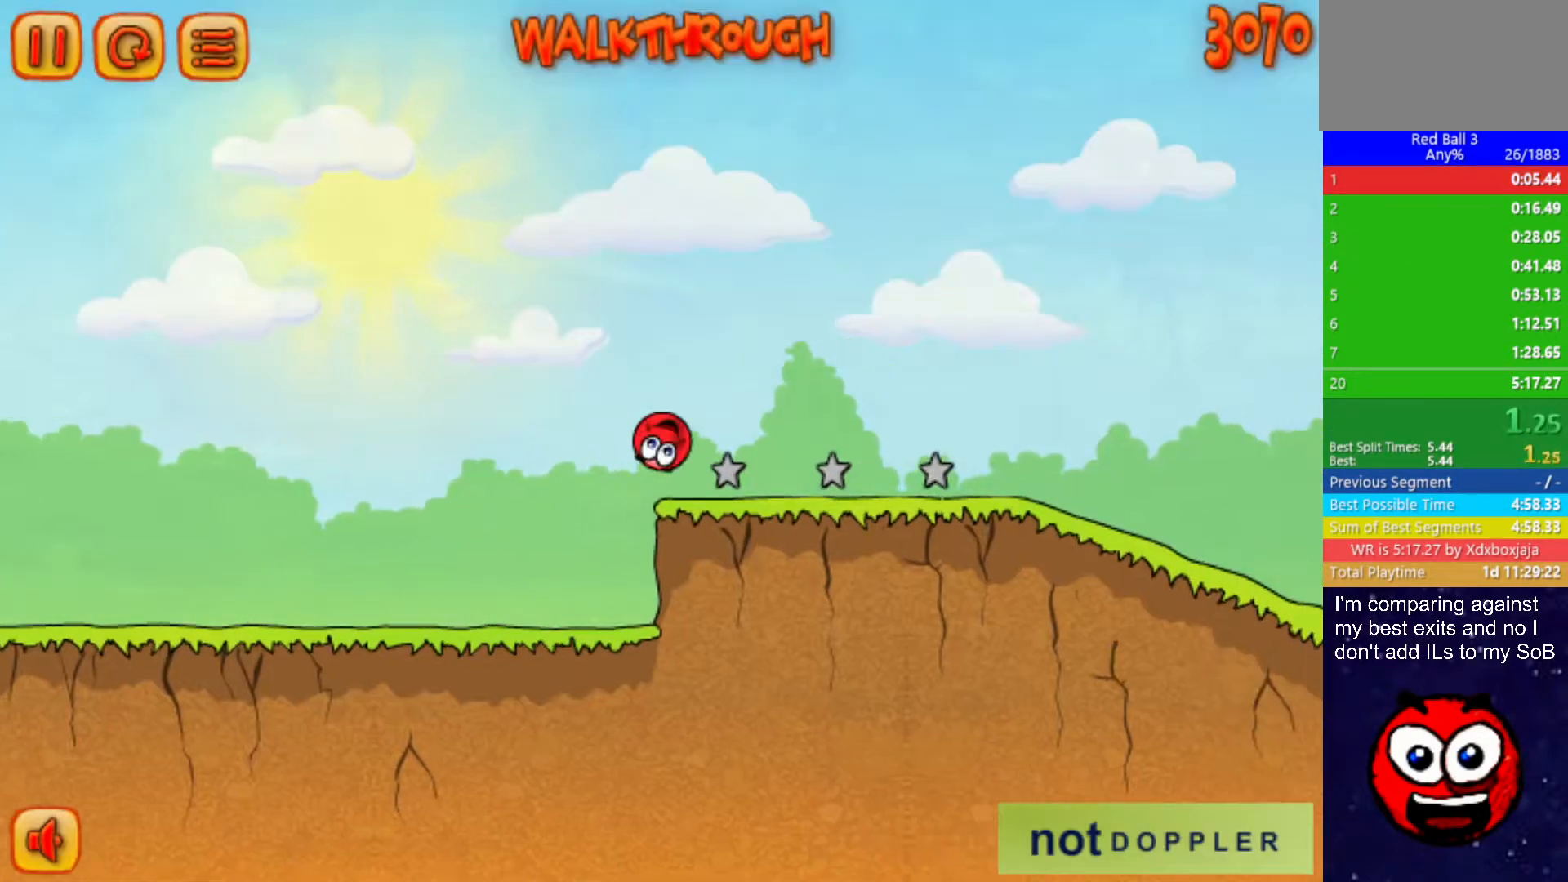
{"keys": ["right"], "events": [[367, "up", "up"]]}
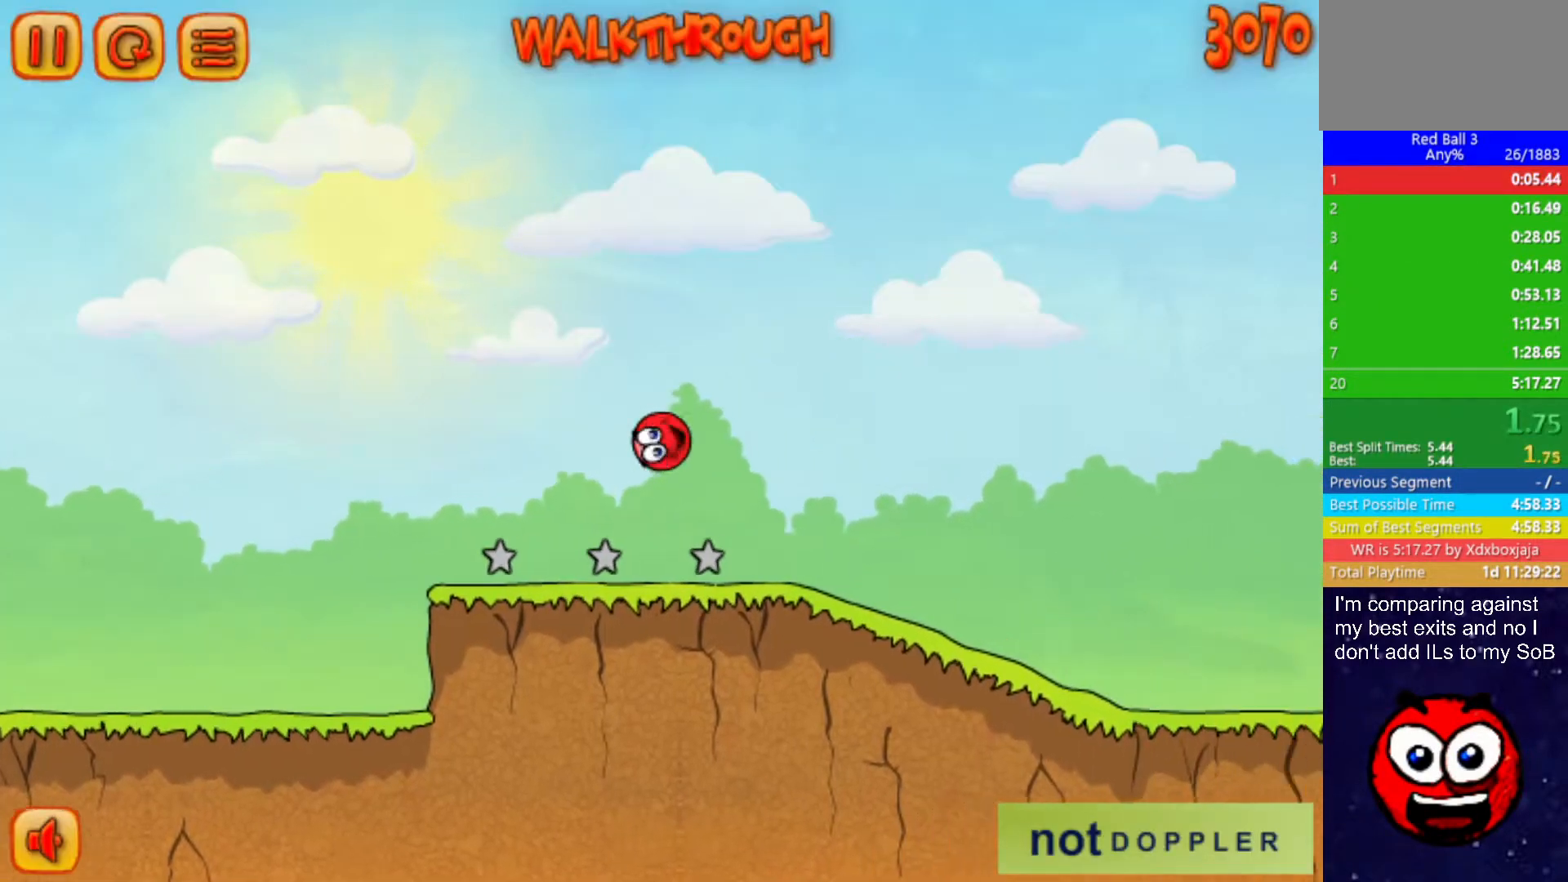
{"keys": ["right"], "events": []}
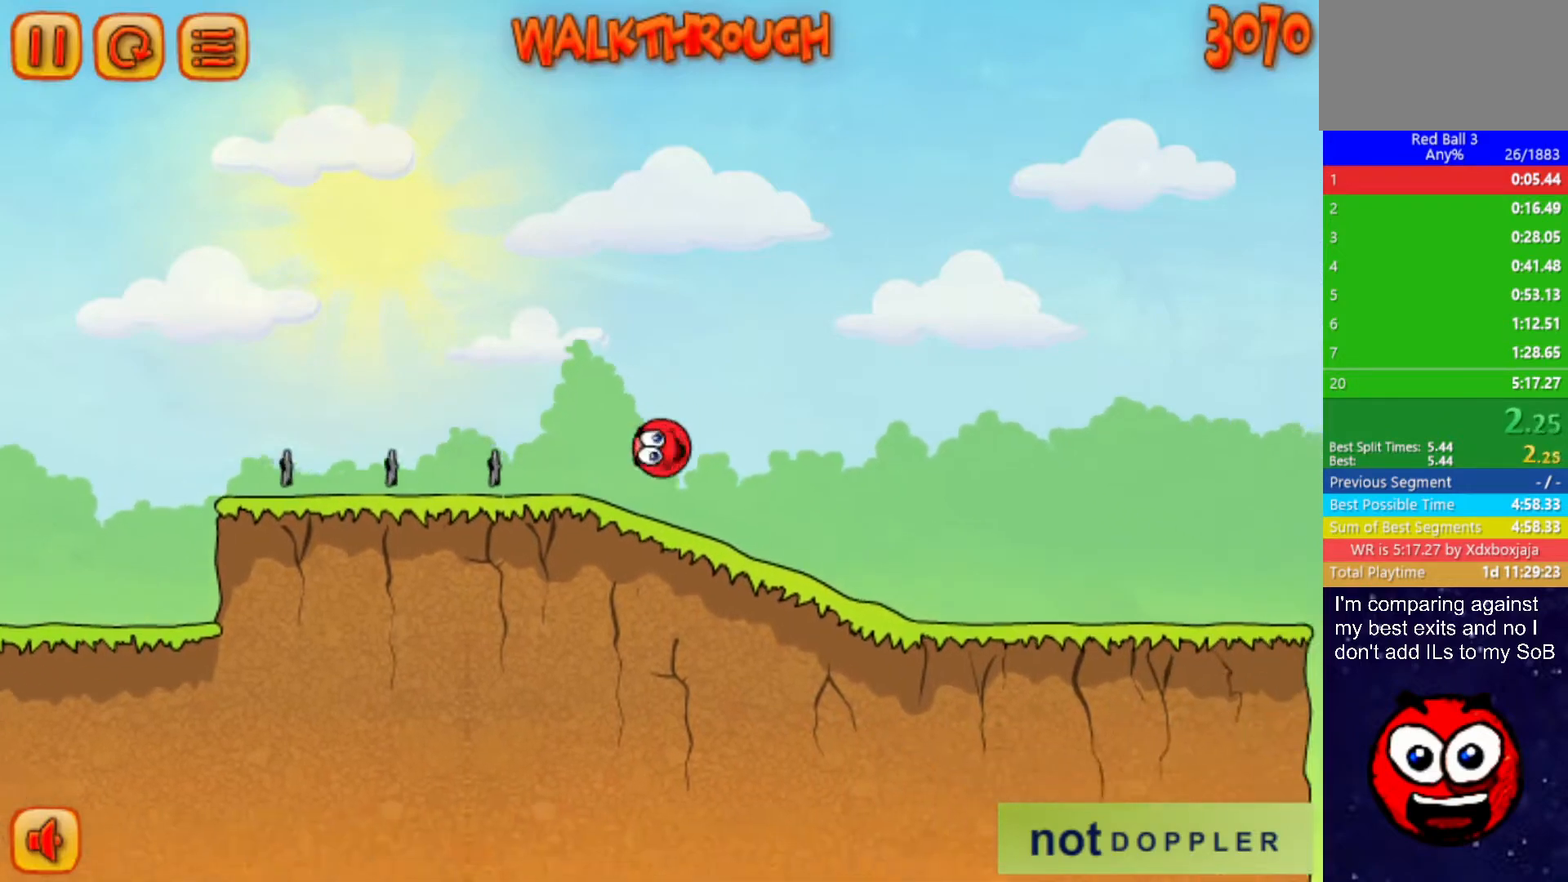
{"keys": ["right"], "events": []}
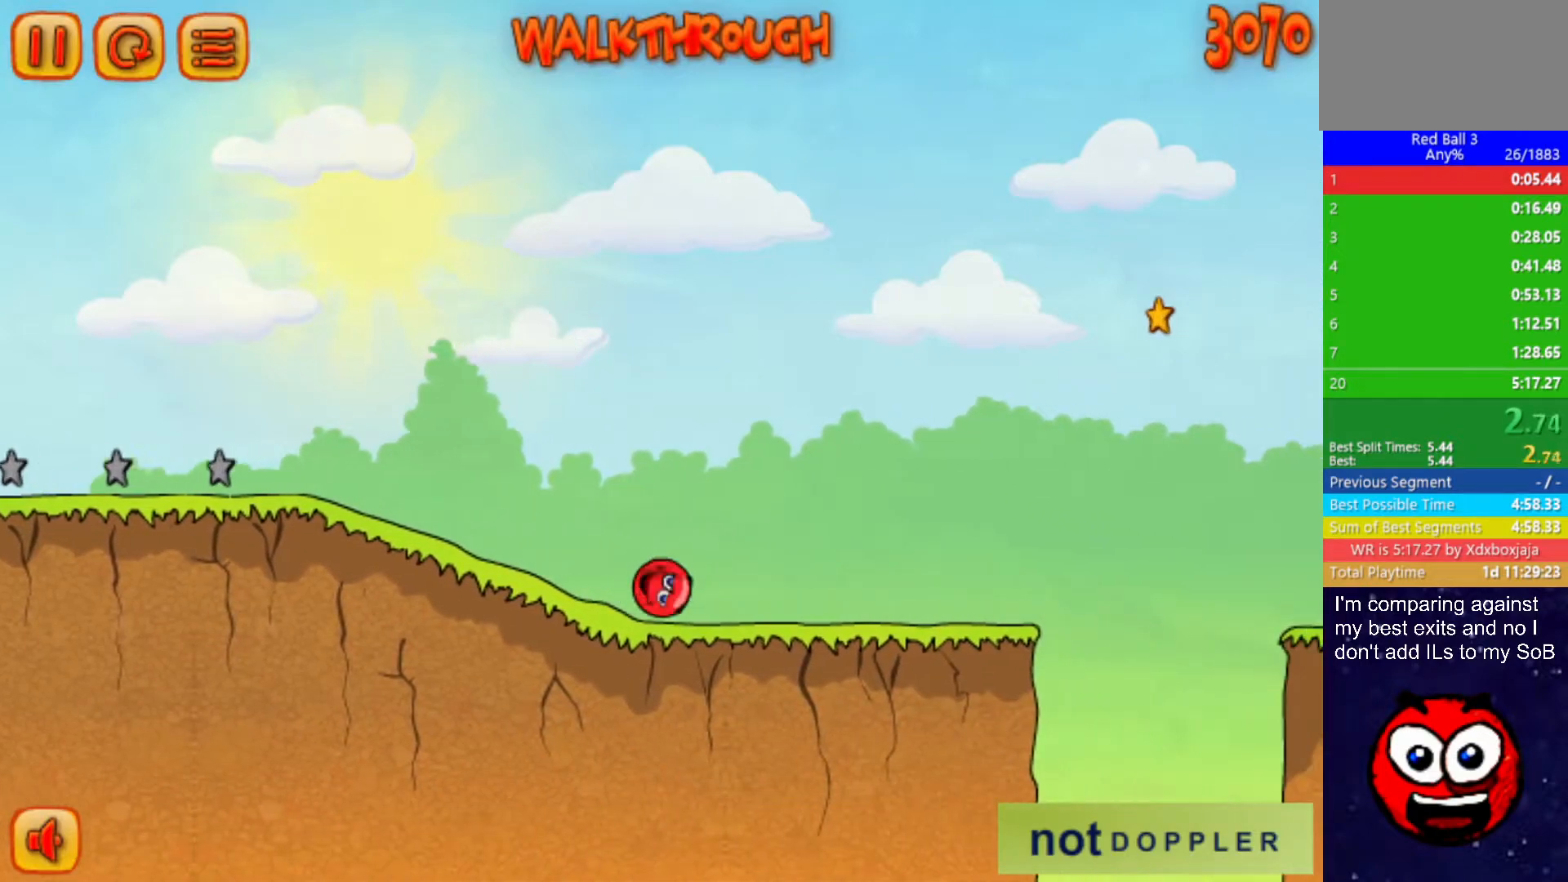
{"keys": ["right", "up"], "events": [[417, "up", "down"]]}
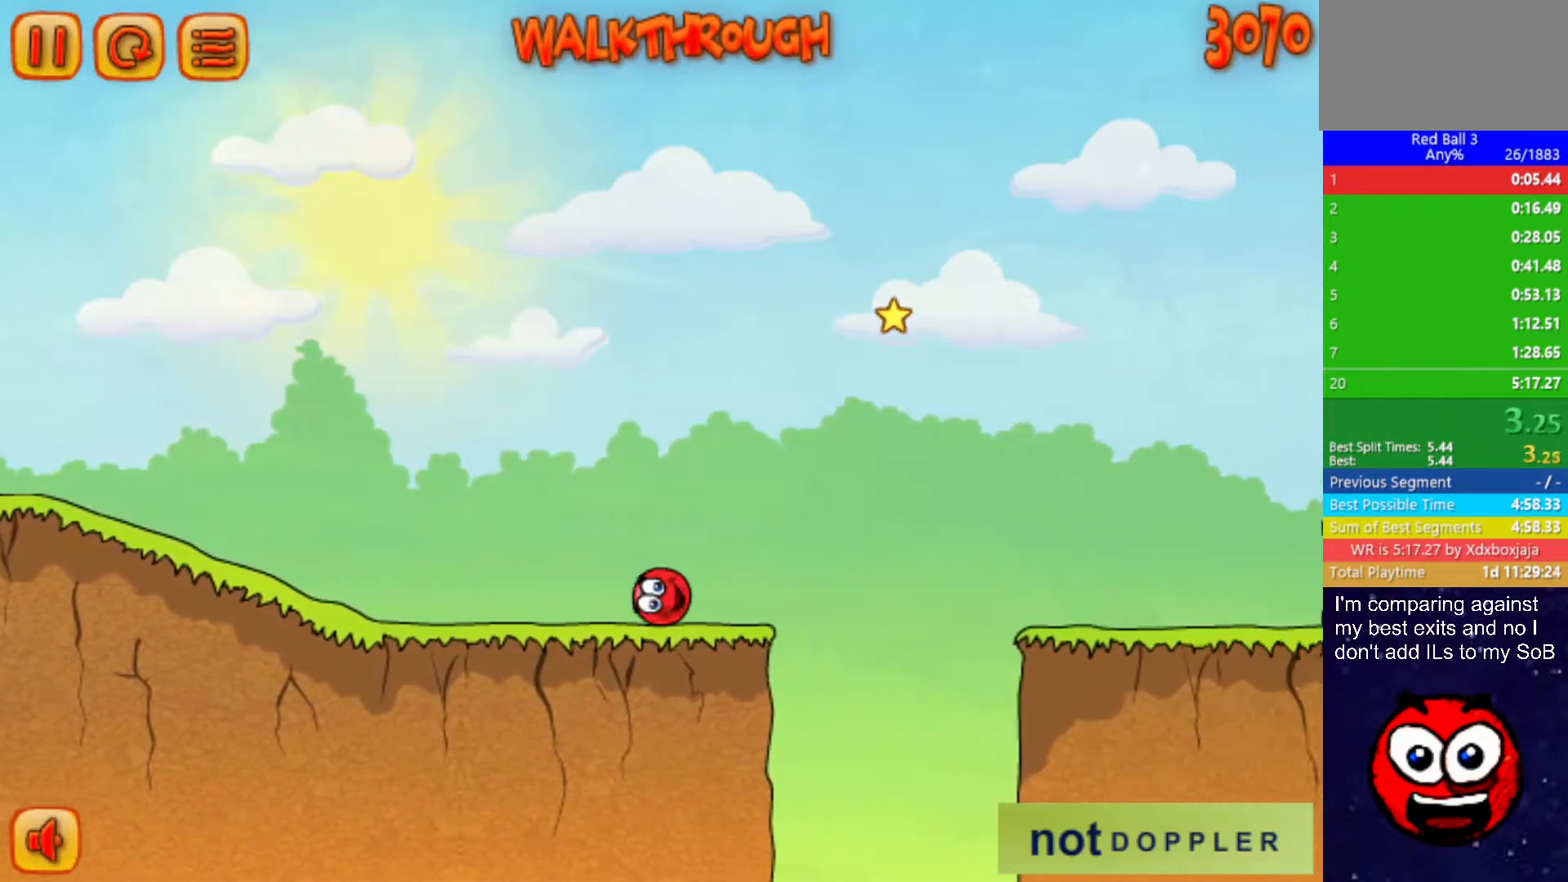
{"keys": ["right", "up"], "events": []}
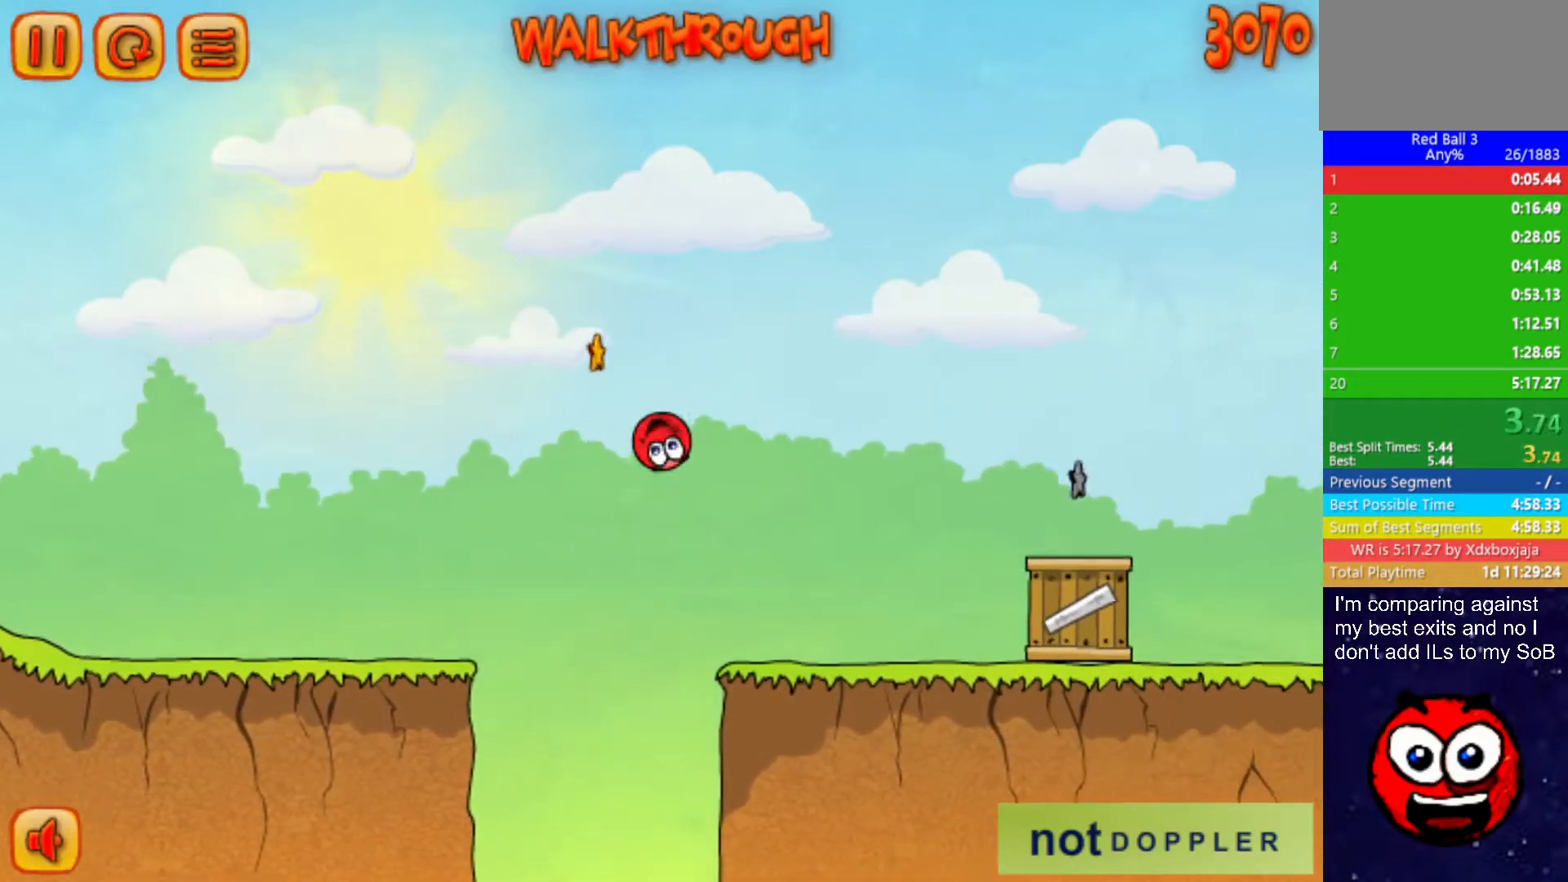
{"keys": ["right", "up"], "events": [[50, "up", "up"], [433, "up", "down"]]}
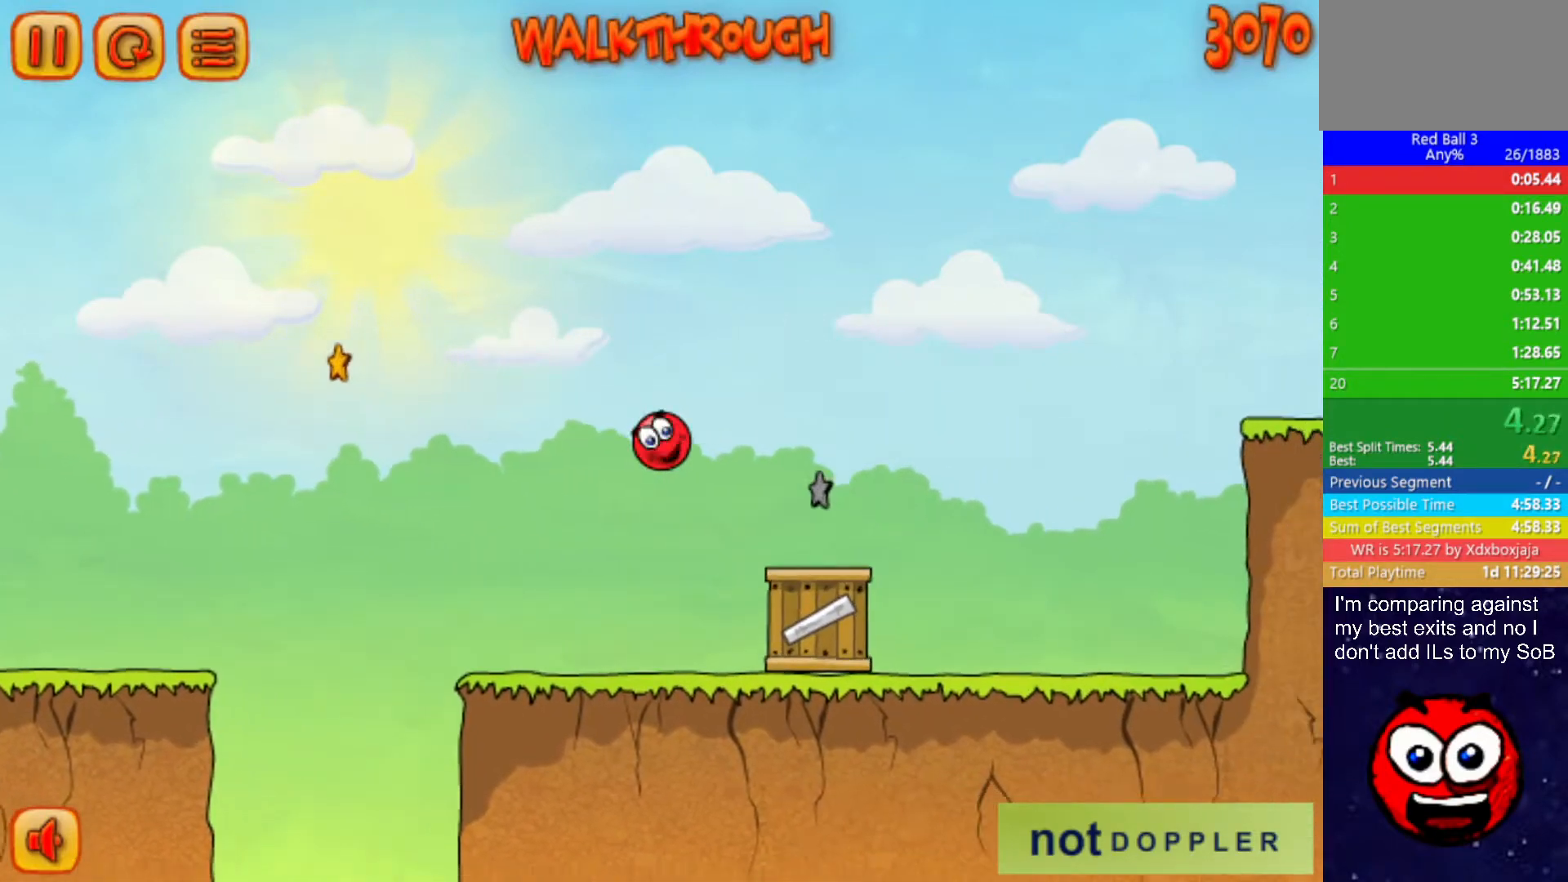
{"keys": ["right", "up"], "events": []}
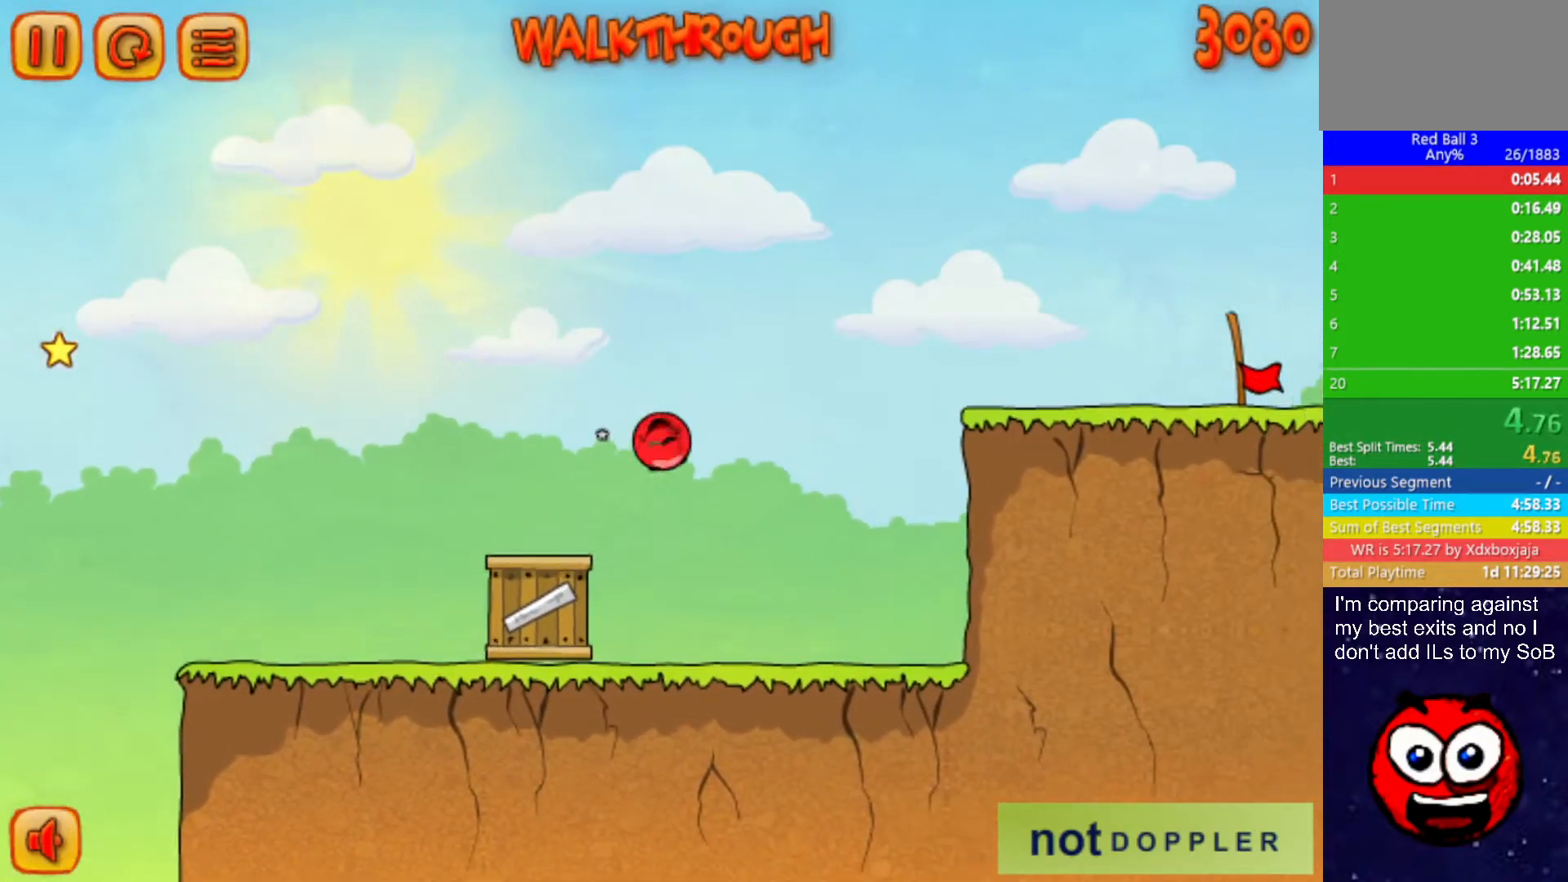
{"keys": ["right"], "events": [[217, "up", "up"]]}
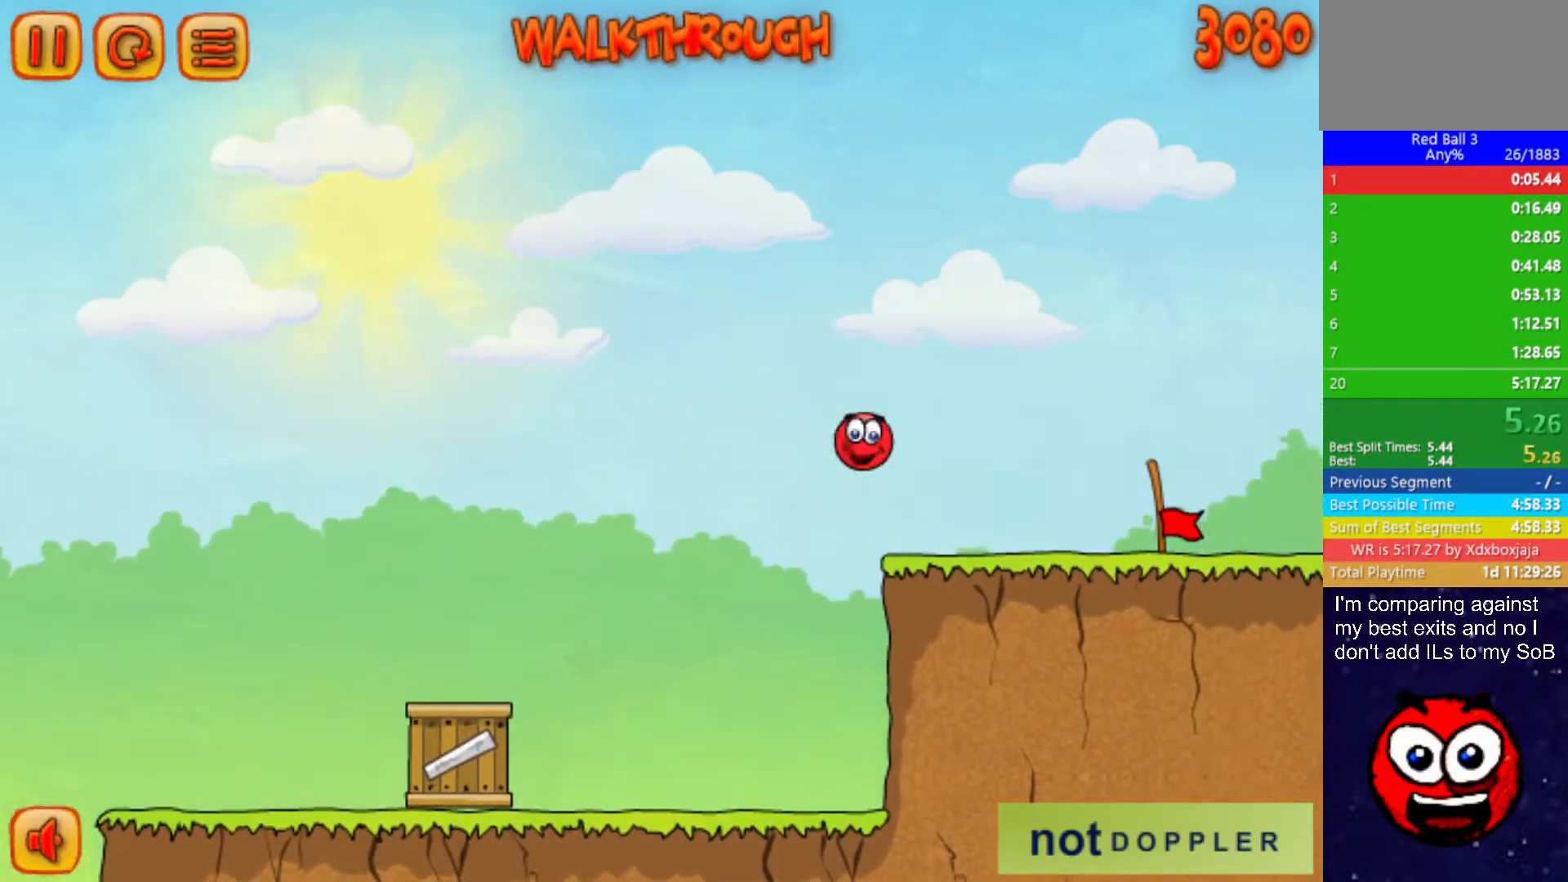
{"keys": ["right"], "events": []}
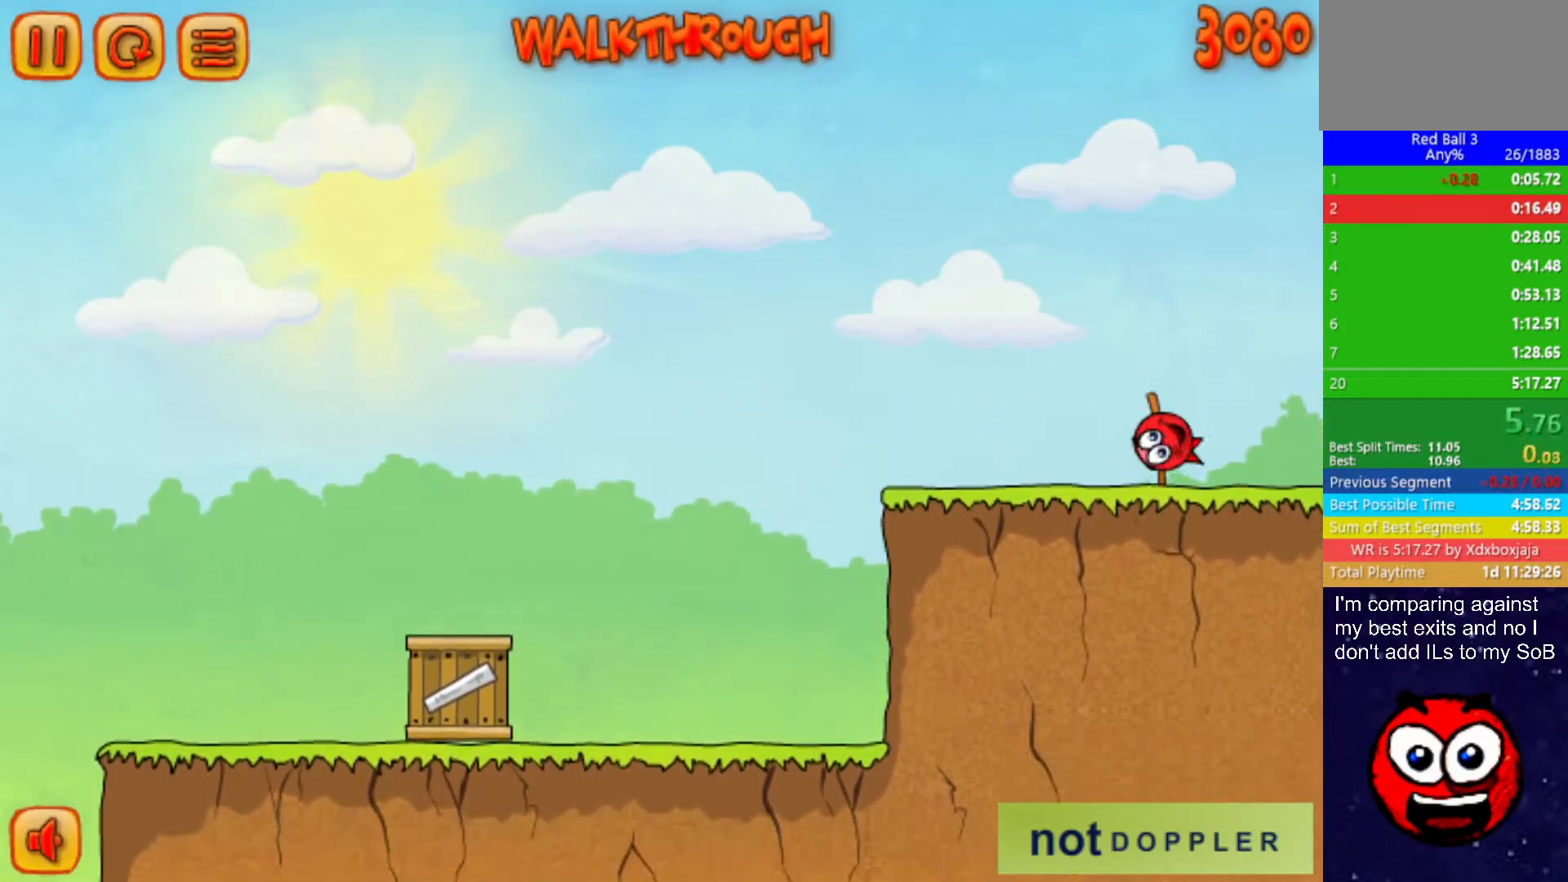
{"keys": [], "events": [[500, "right", "up"]]}
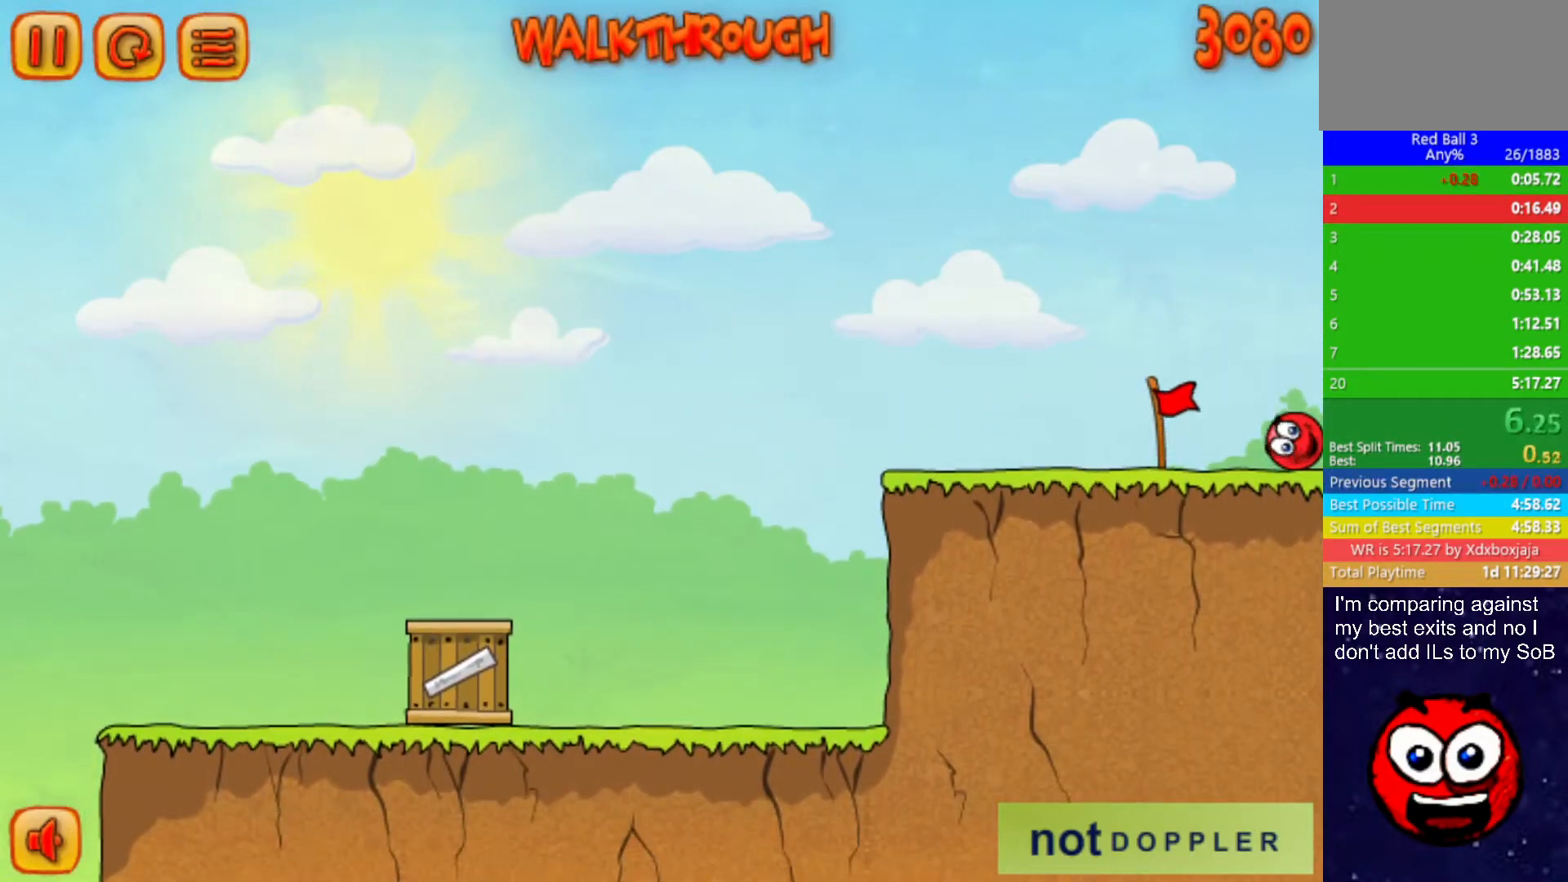
{"keys": ["right"], "events": [[183, "right", "down"]]}
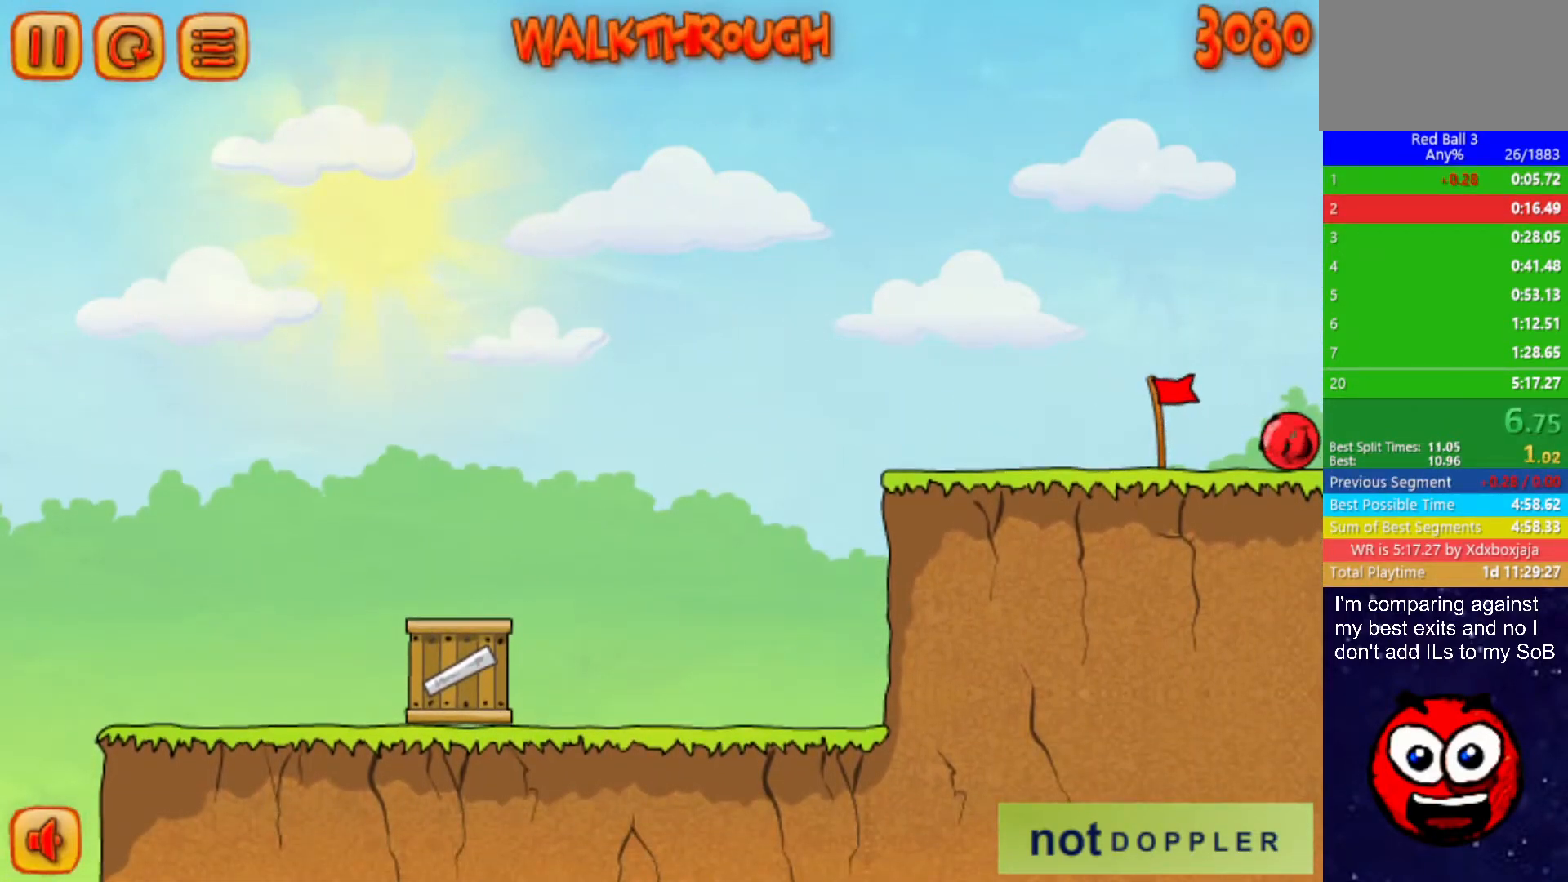
{"keys": ["right"], "events": []}
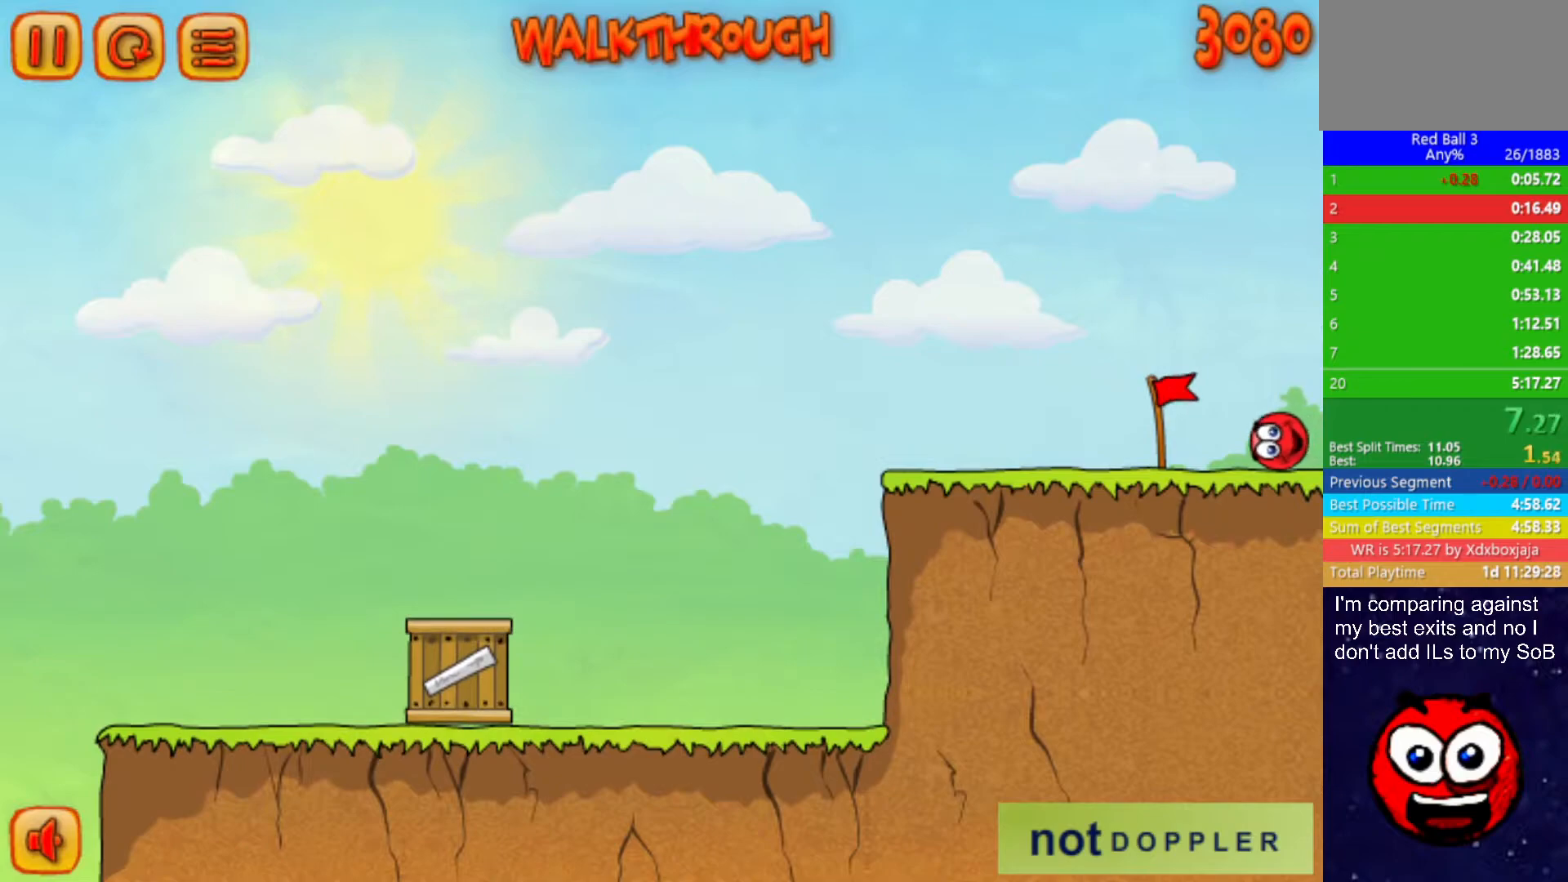
{"keys": ["right"], "events": []}
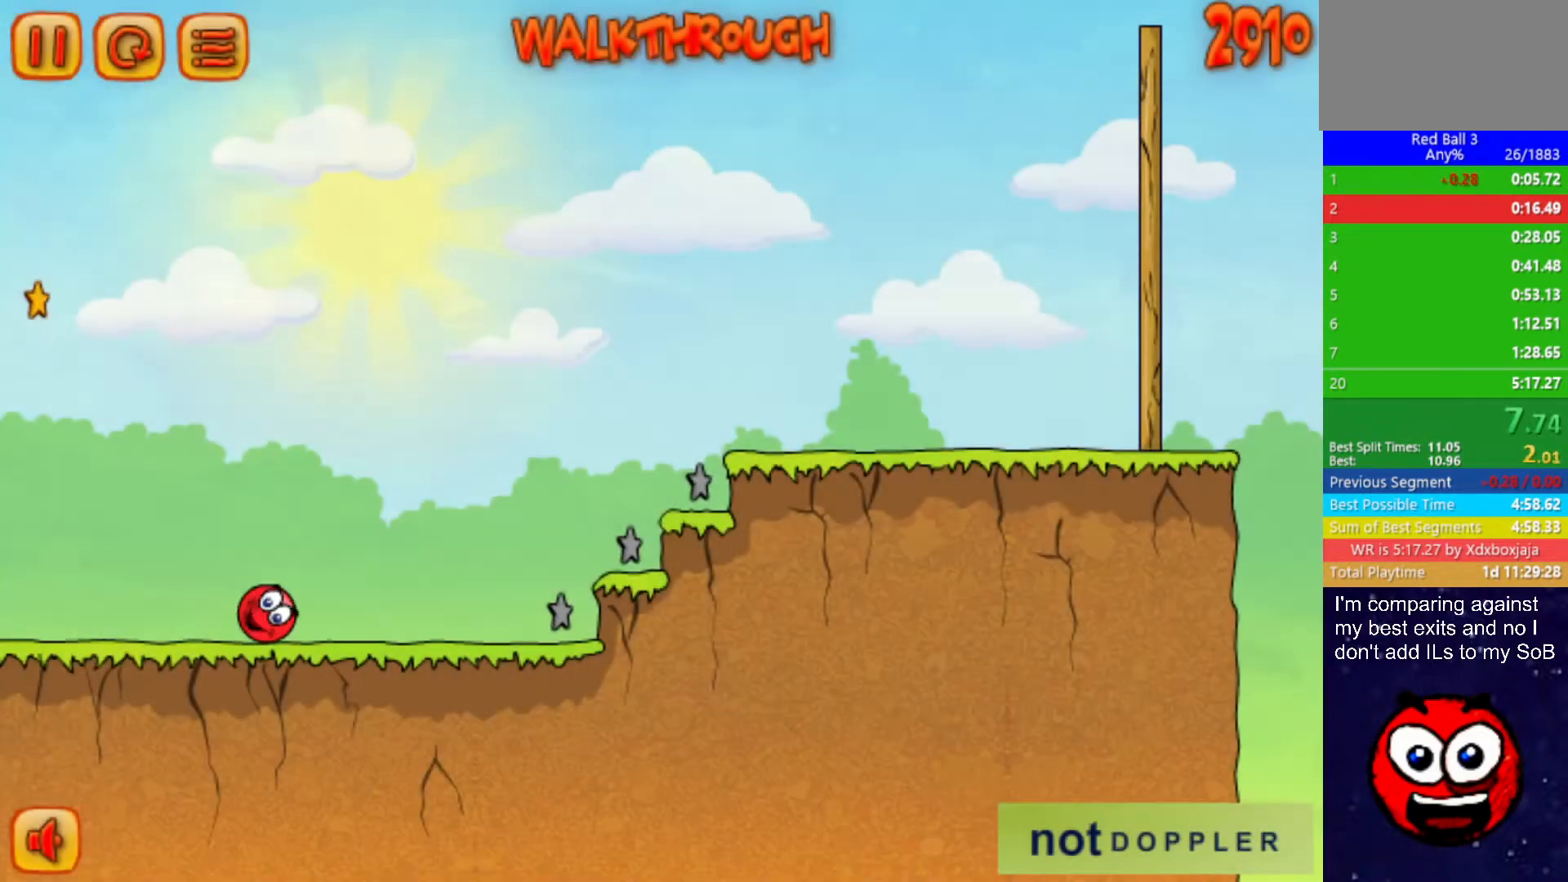
{"keys": ["right", "up"], "events": [[267, "up", "down"]]}
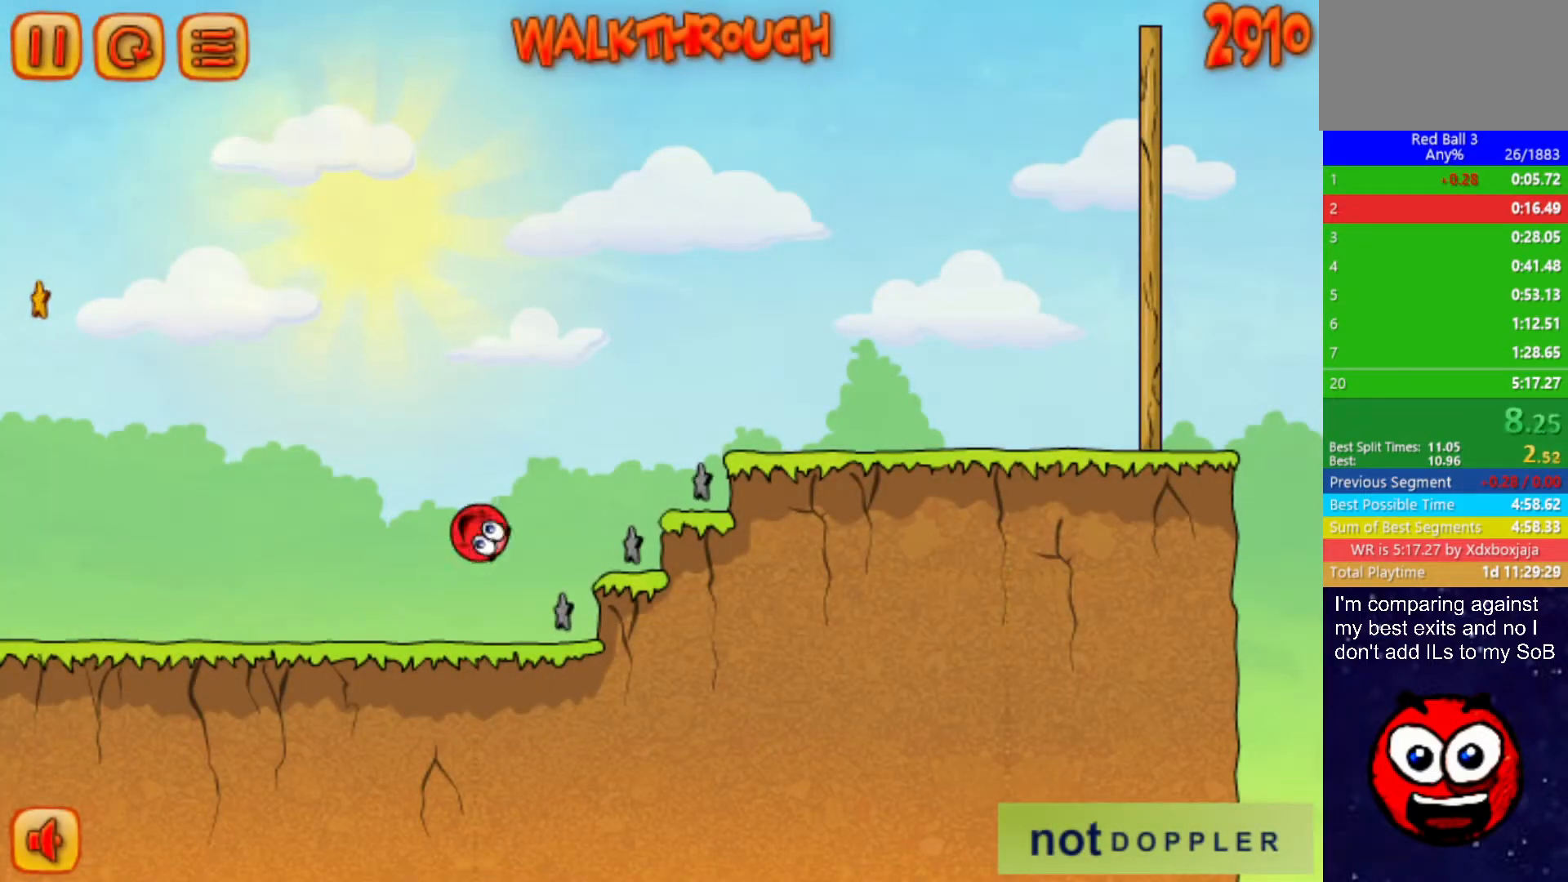
{"keys": ["right", "up"], "events": []}
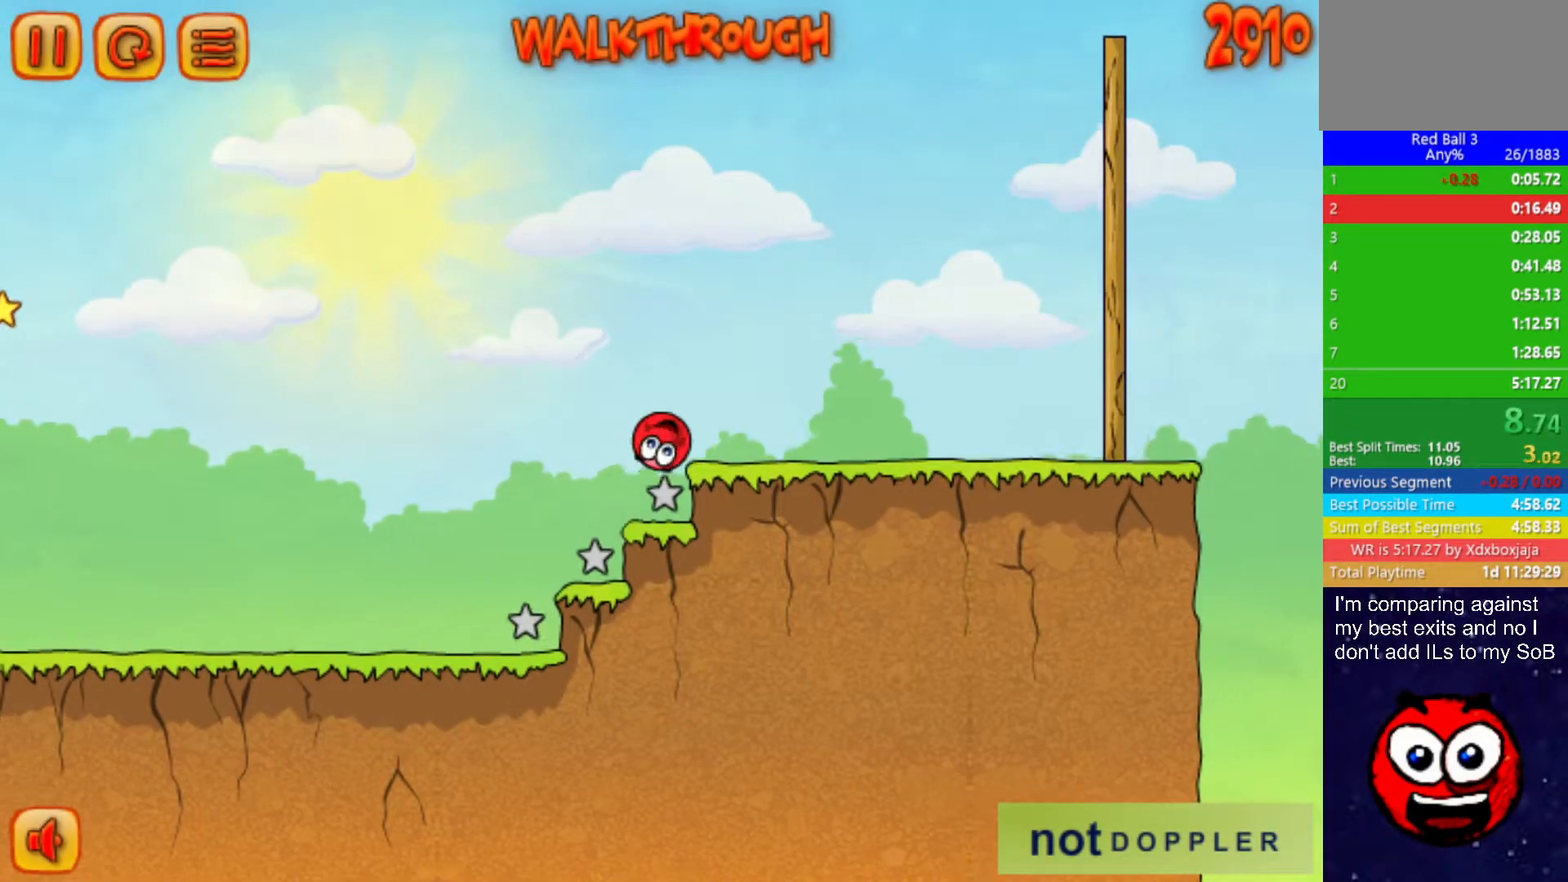
{"keys": ["right", "up"], "events": []}
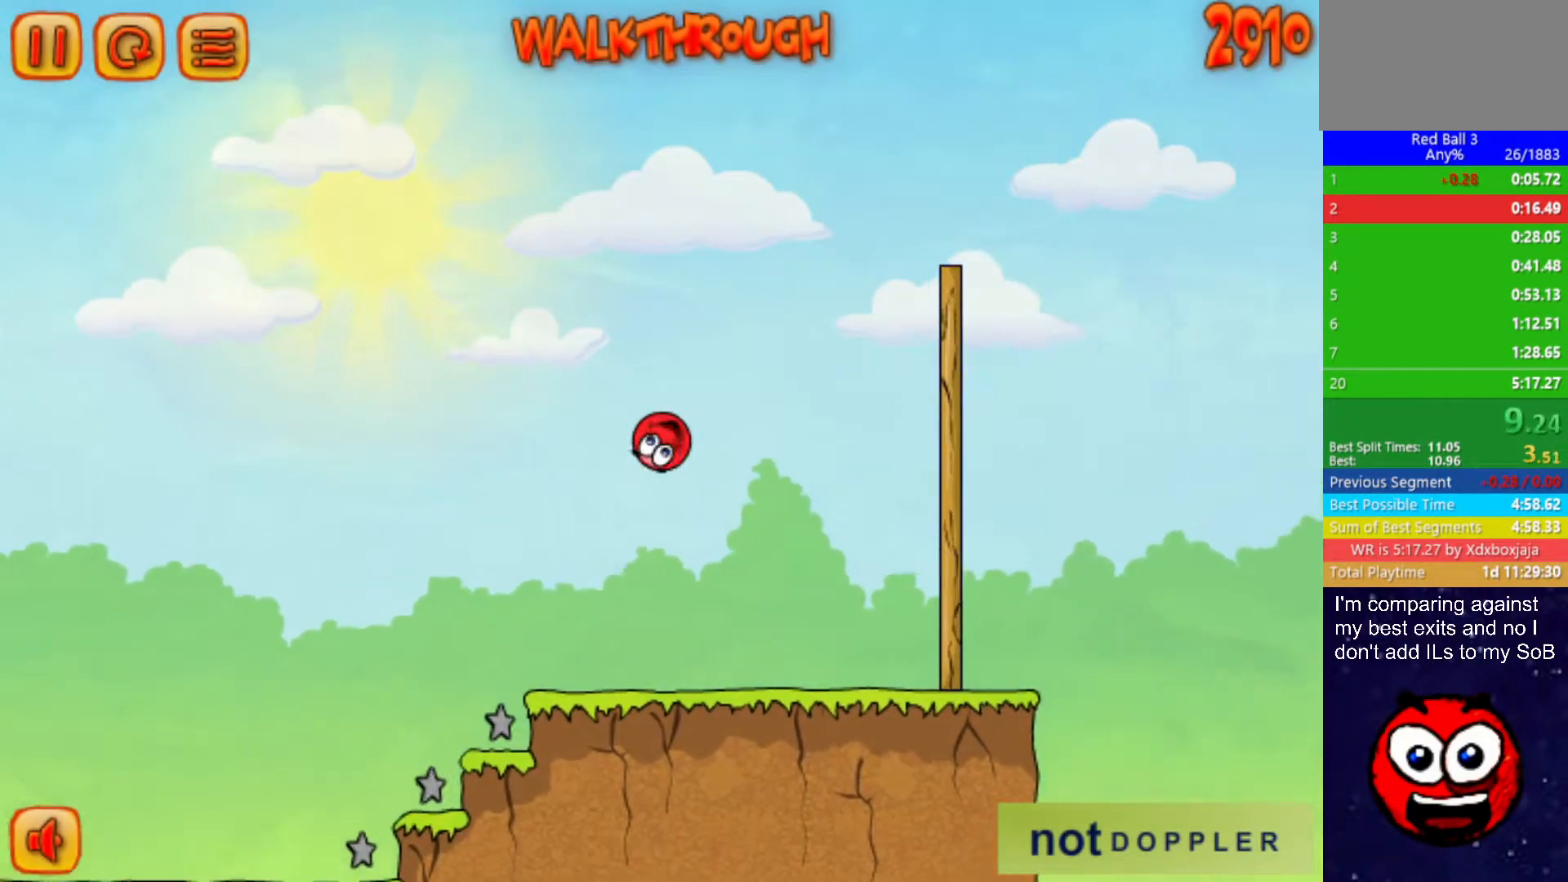
{"keys": ["right", "up"], "events": []}
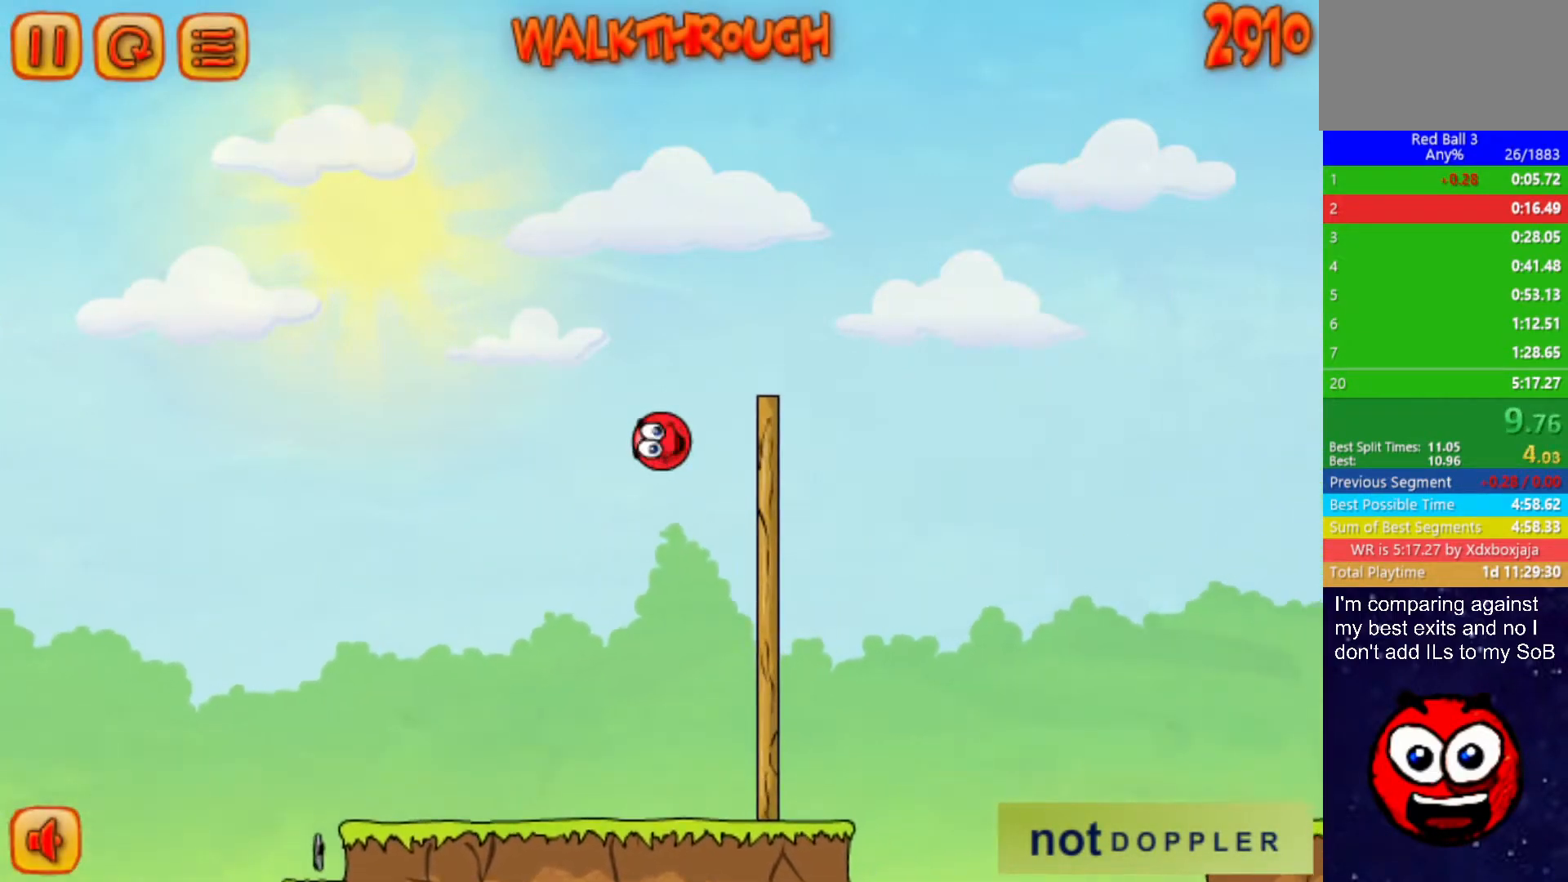
{"keys": ["right", "up"], "events": []}
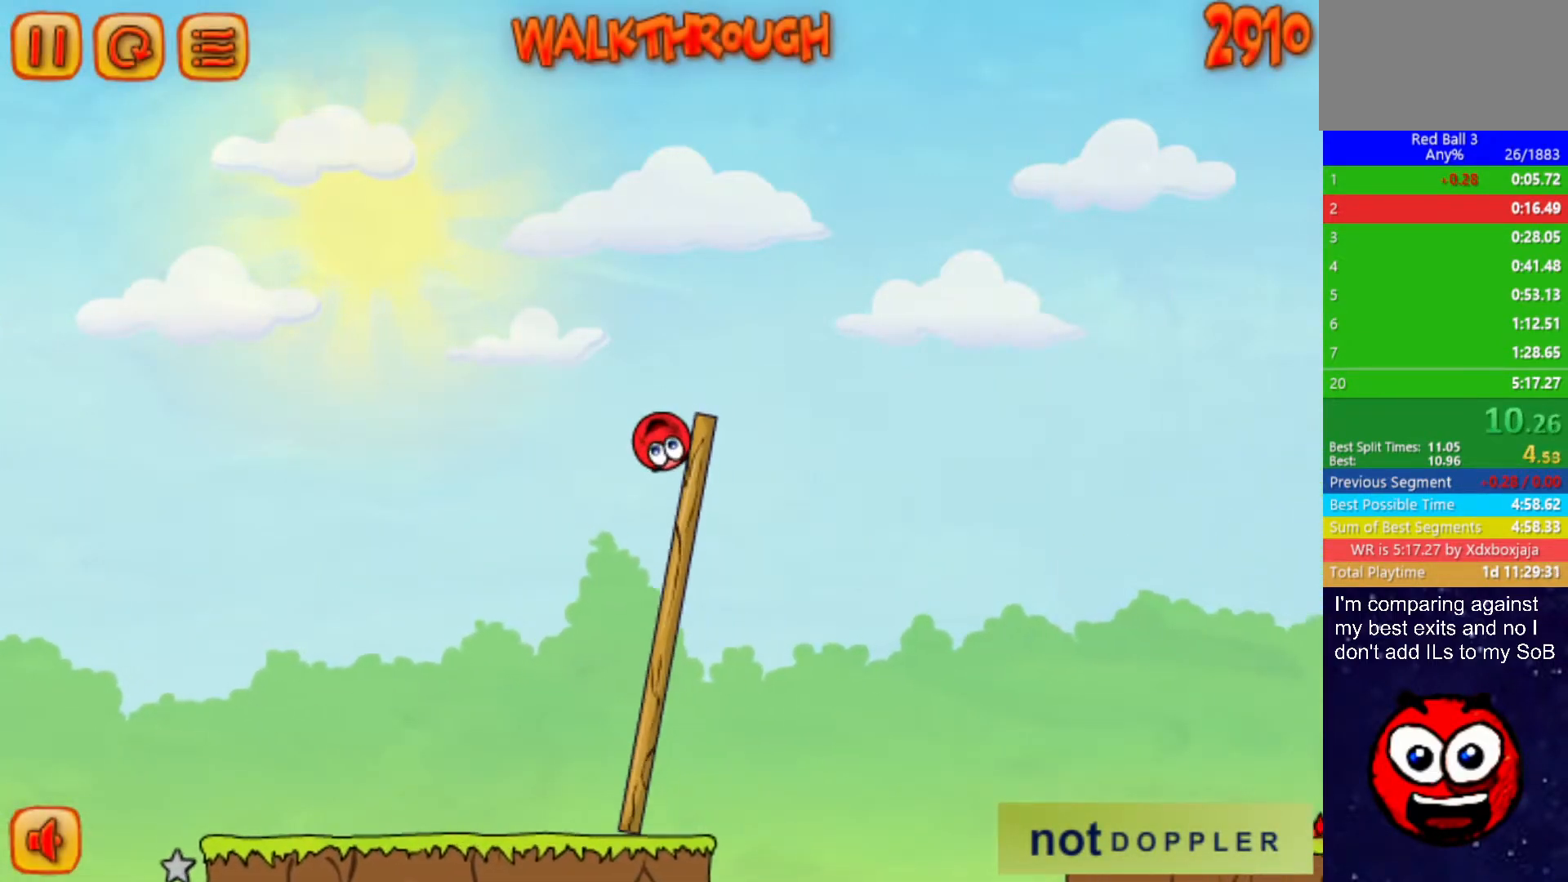
{"keys": ["right", "up"], "events": []}
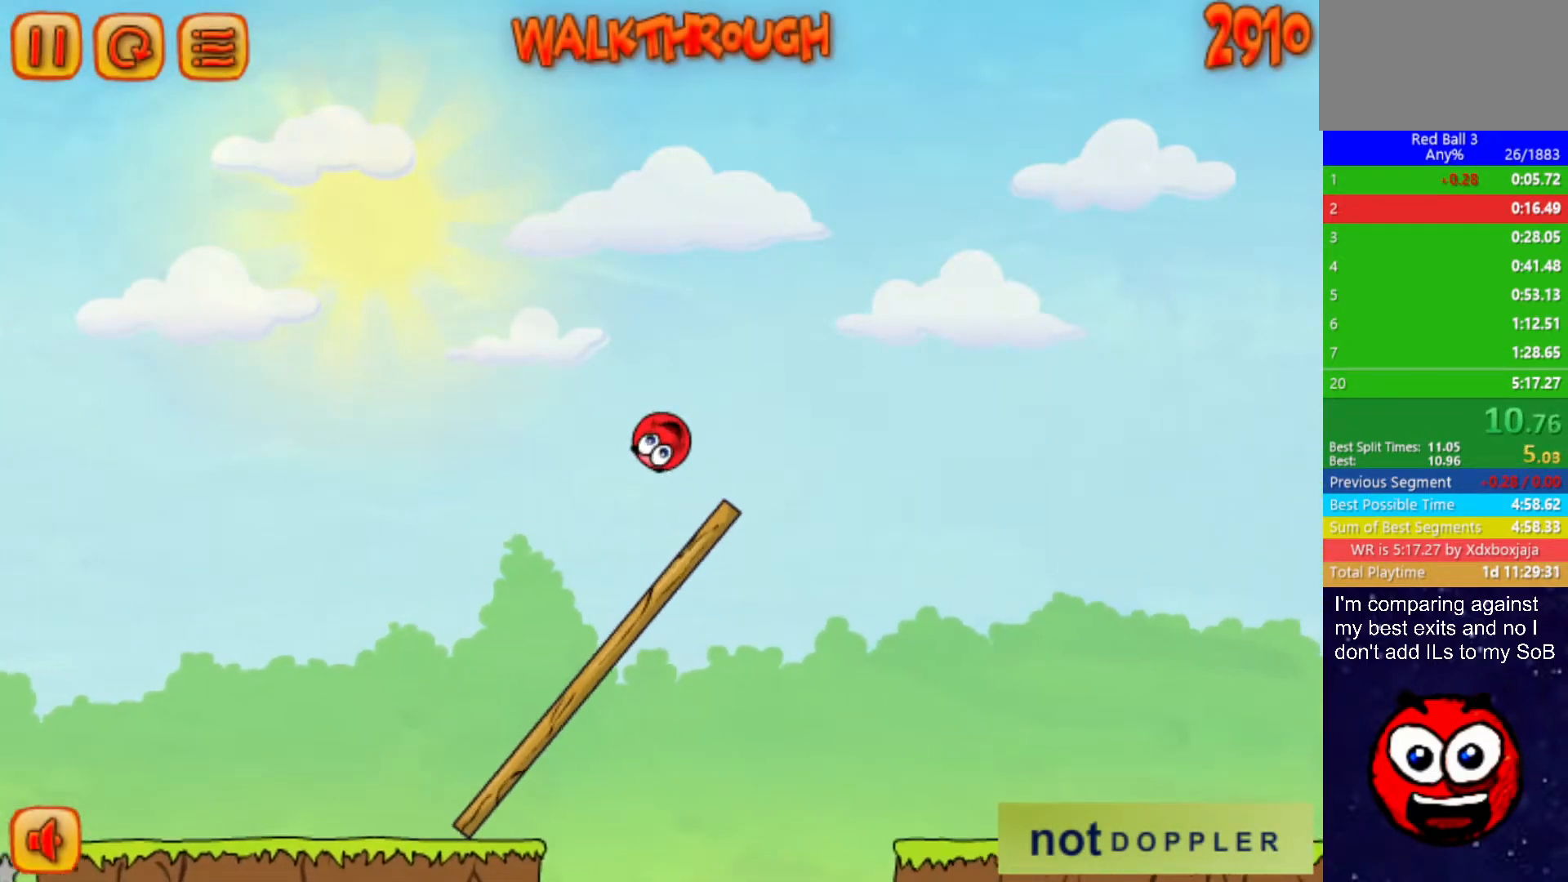
{"keys": ["right", "up"], "events": []}
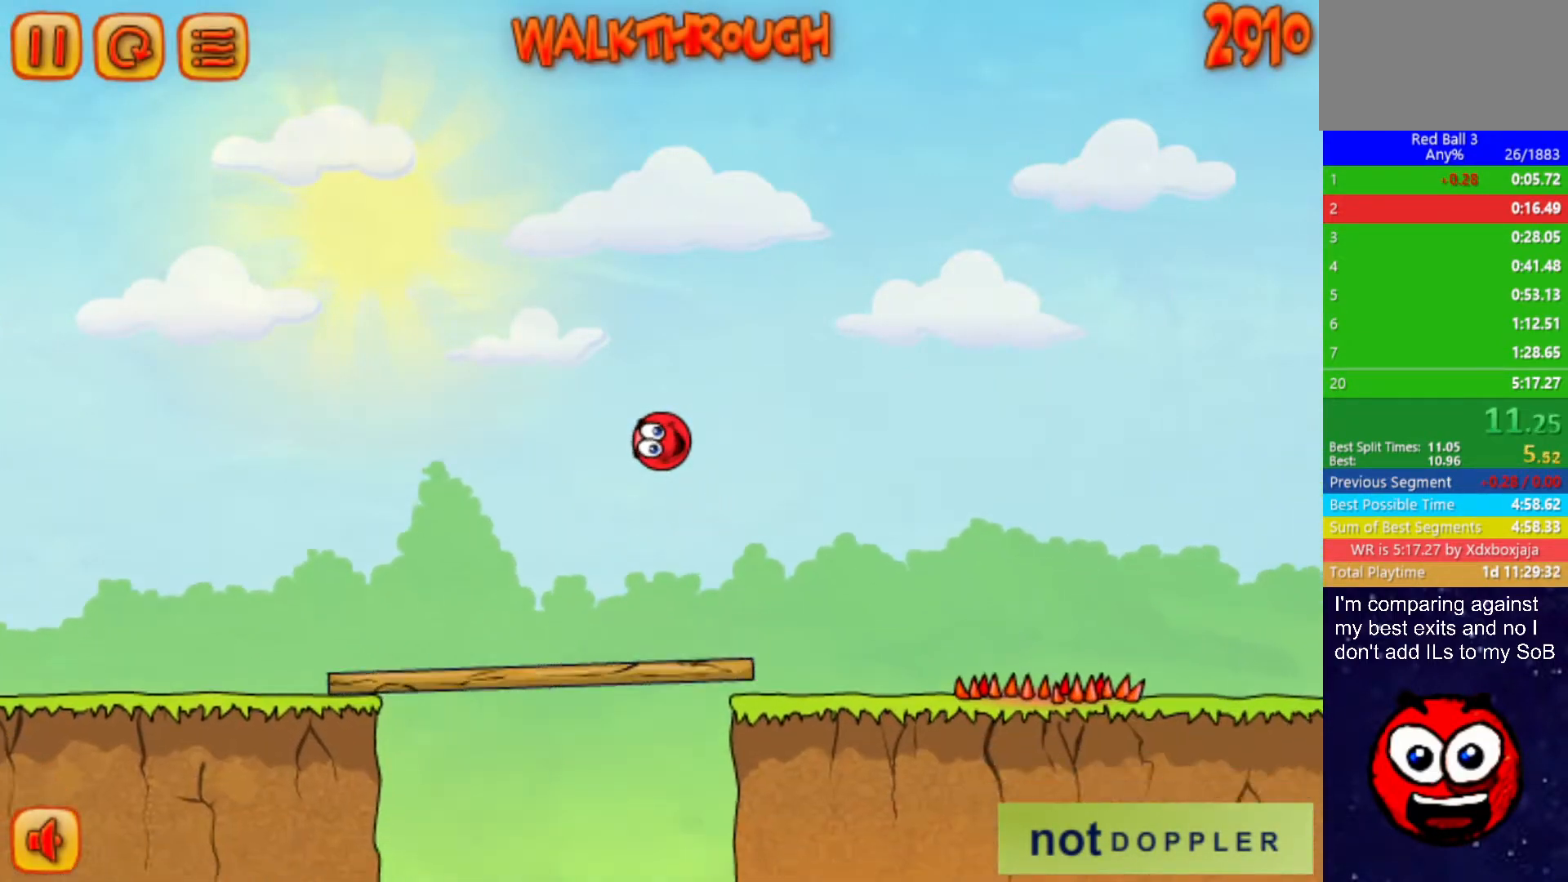
{"keys": ["right"], "events": [[117, "up", "up"]]}
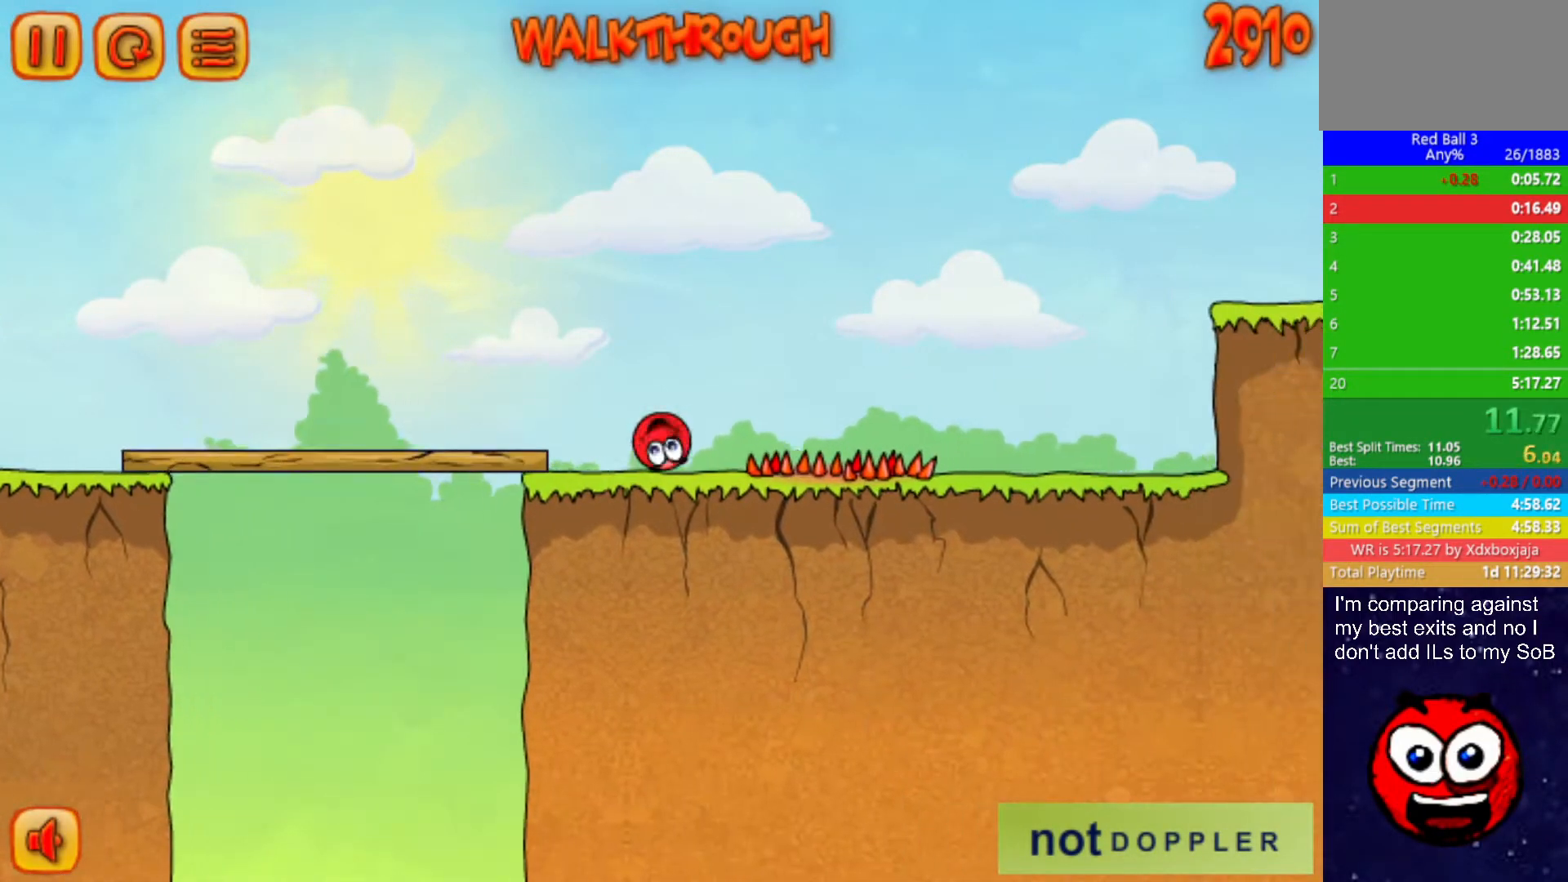
{"keys": ["right", "up"], "events": [[50, "up", "down"]]}
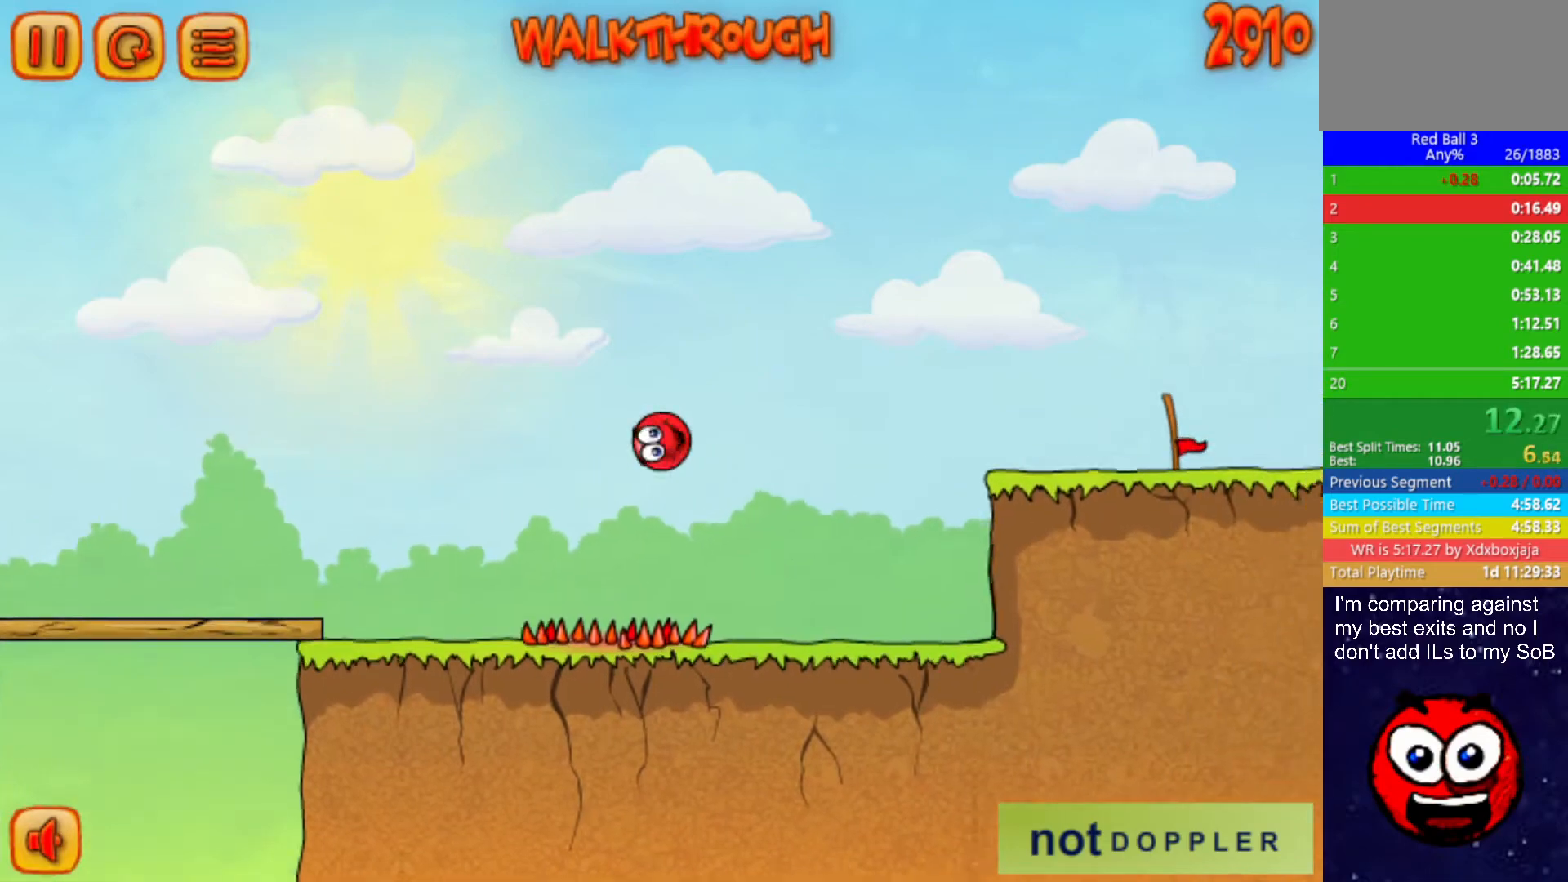
{"keys": ["right"], "events": [[233, "up", "up"]]}
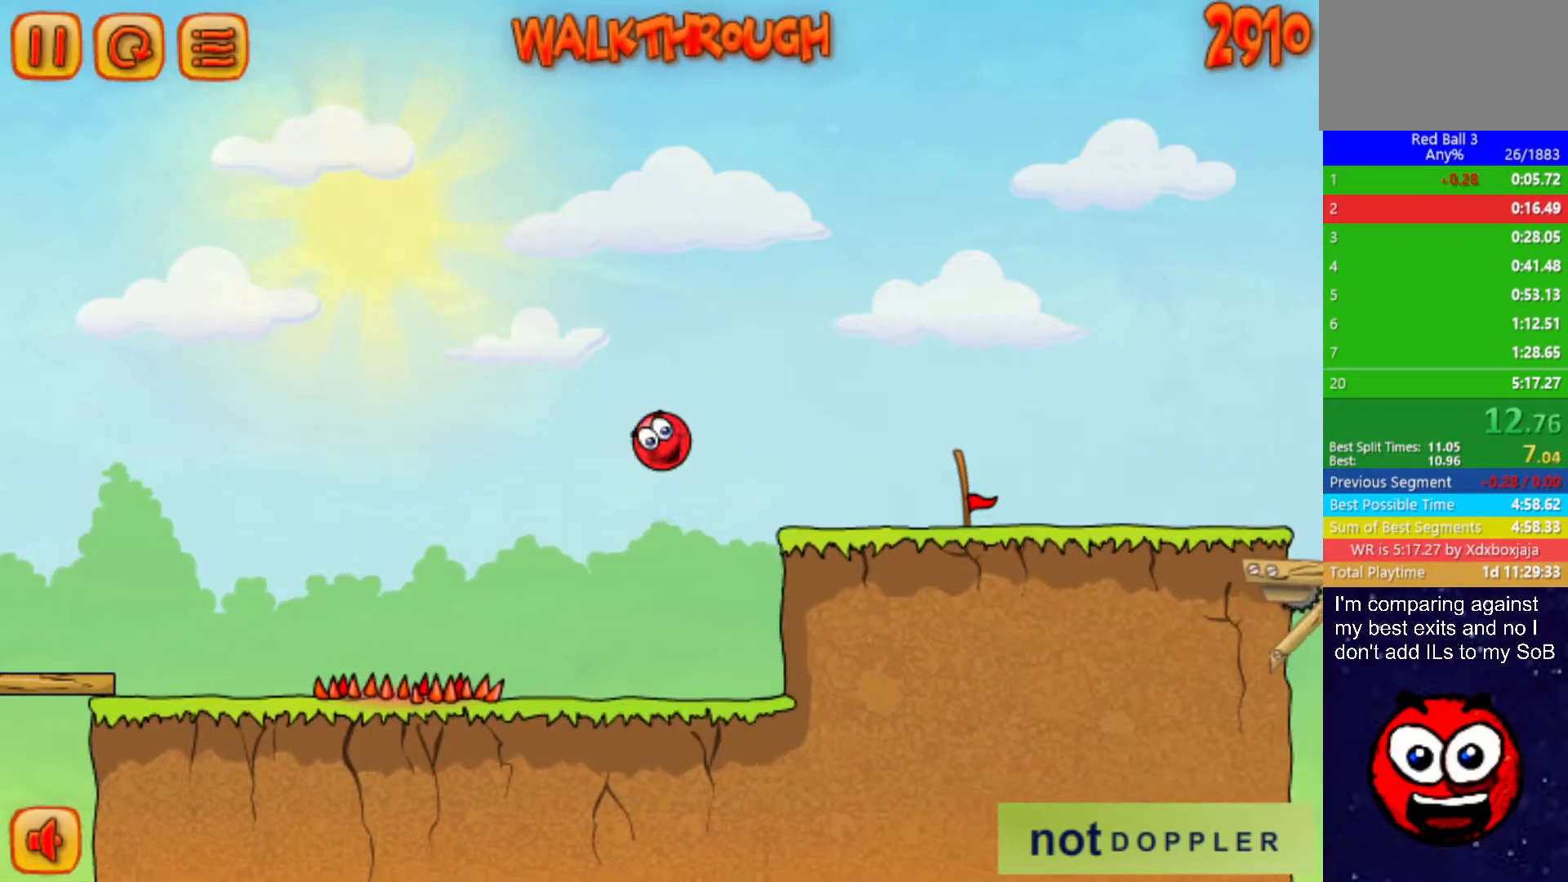
{"keys": ["right"], "events": [[183, "up", "down"], [300, "up", "up"]]}
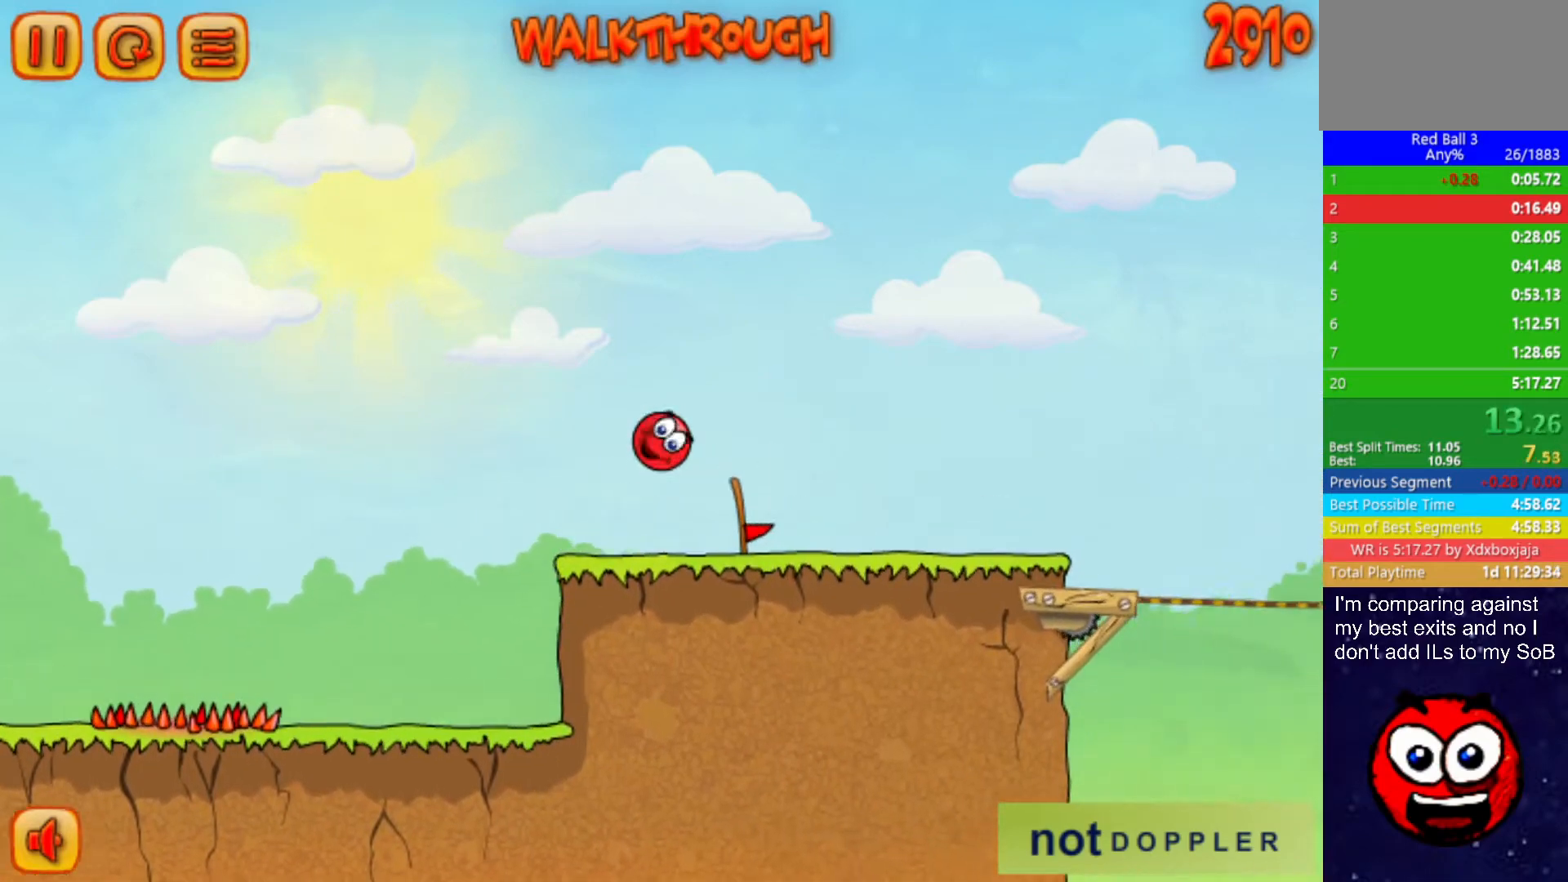
{"keys": [], "events": [[267, "right", "up"], [333, "left", "down"], [367, "left", "up"]]}